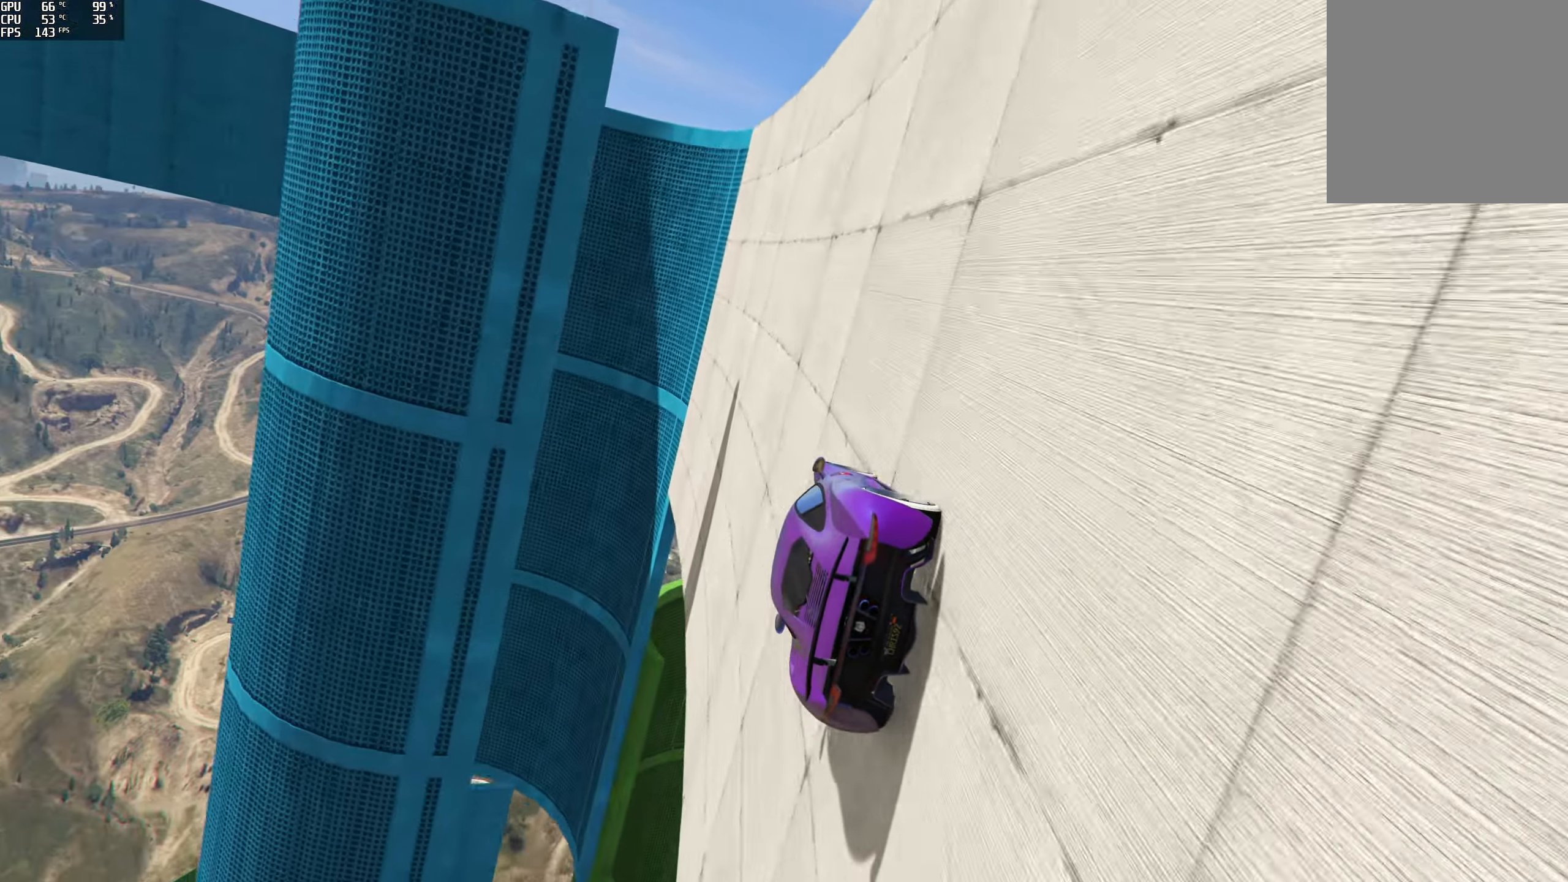
Gameplay with a controller (Xbox layout); each line is a JSON object with the inputs held at the frame after it. "events" lists button and stick changes between this image and that frame as [ms after this image, input, new state], when the widget could be followed in between.
{"buttons": [], "left_stick": "left", "right_stick": "up-left", "events": [[84, "left_stick", "left"], [200, "left_stick", "center"], [384, "left_stick", "left"]]}
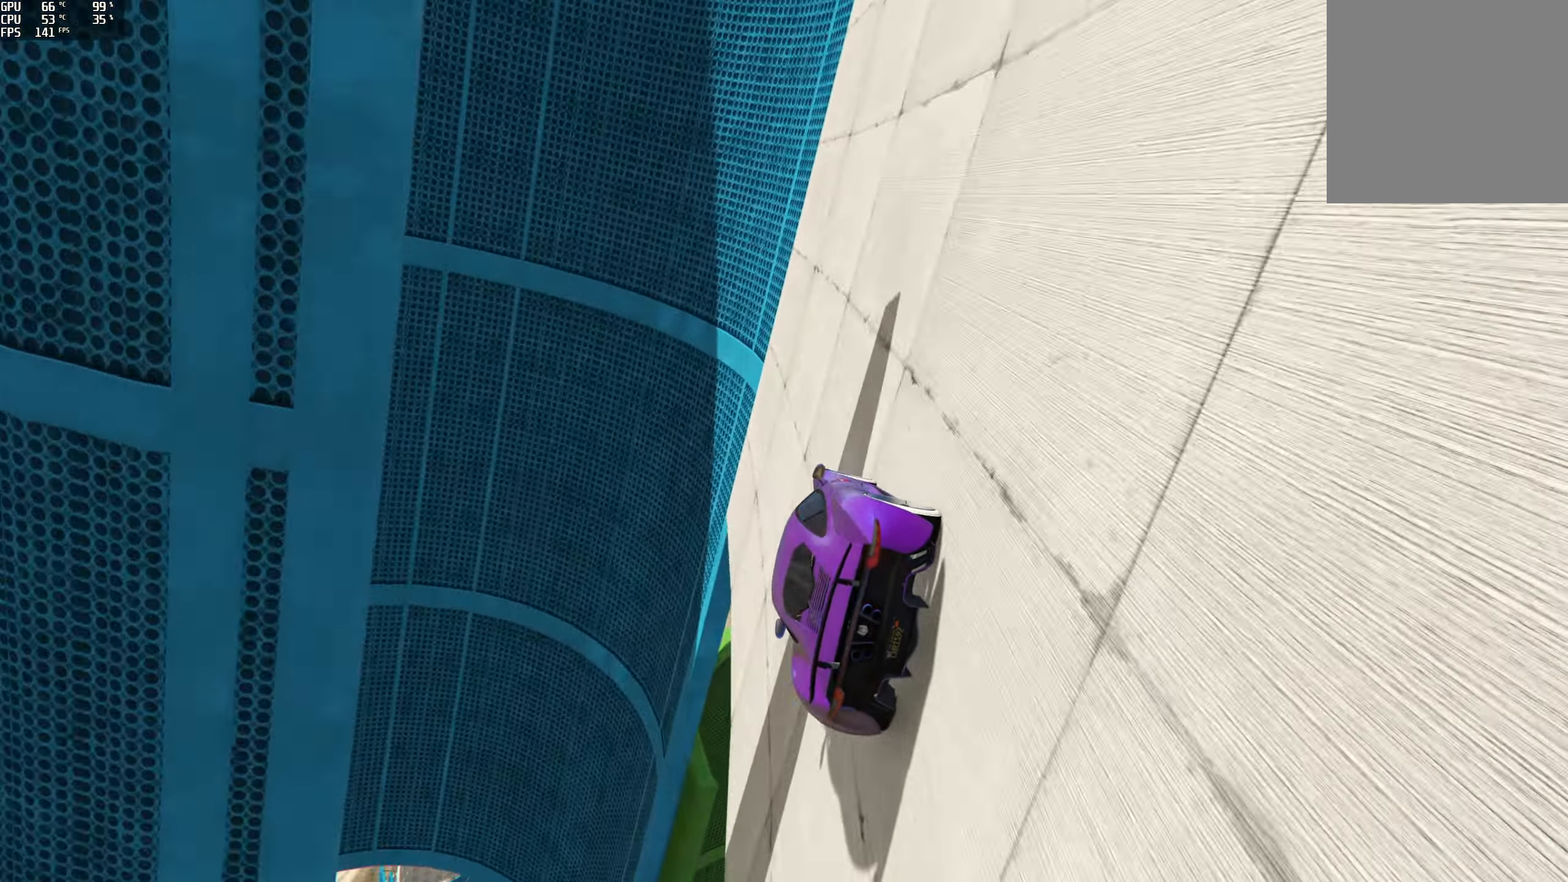
{"buttons": ["L2"], "left_stick": "left", "right_stick": "up-left", "events": [[100, "left_stick", "center"], [150, "L2", "down"], [184, "left_stick", "left"], [350, "left_stick", "center"], [500, "left_stick", "left"]]}
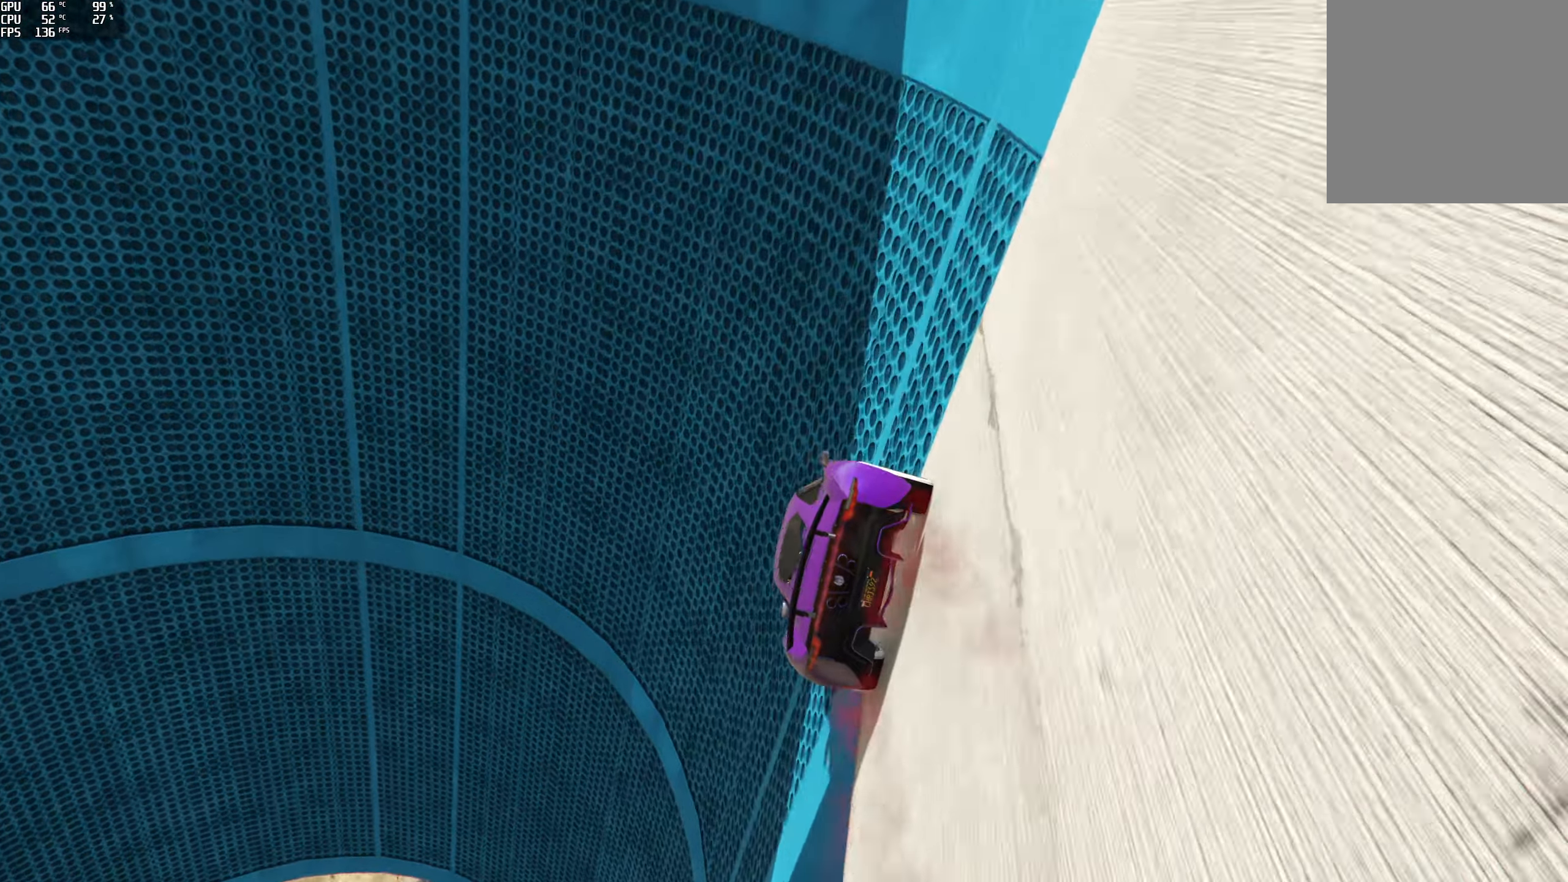
{"buttons": ["L2"], "left_stick": "right", "right_stick": "up-left", "events": [[166, "left_stick", "center"], [266, "L2", "up"], [366, "left_stick", "right"], [416, "L2", "down"]]}
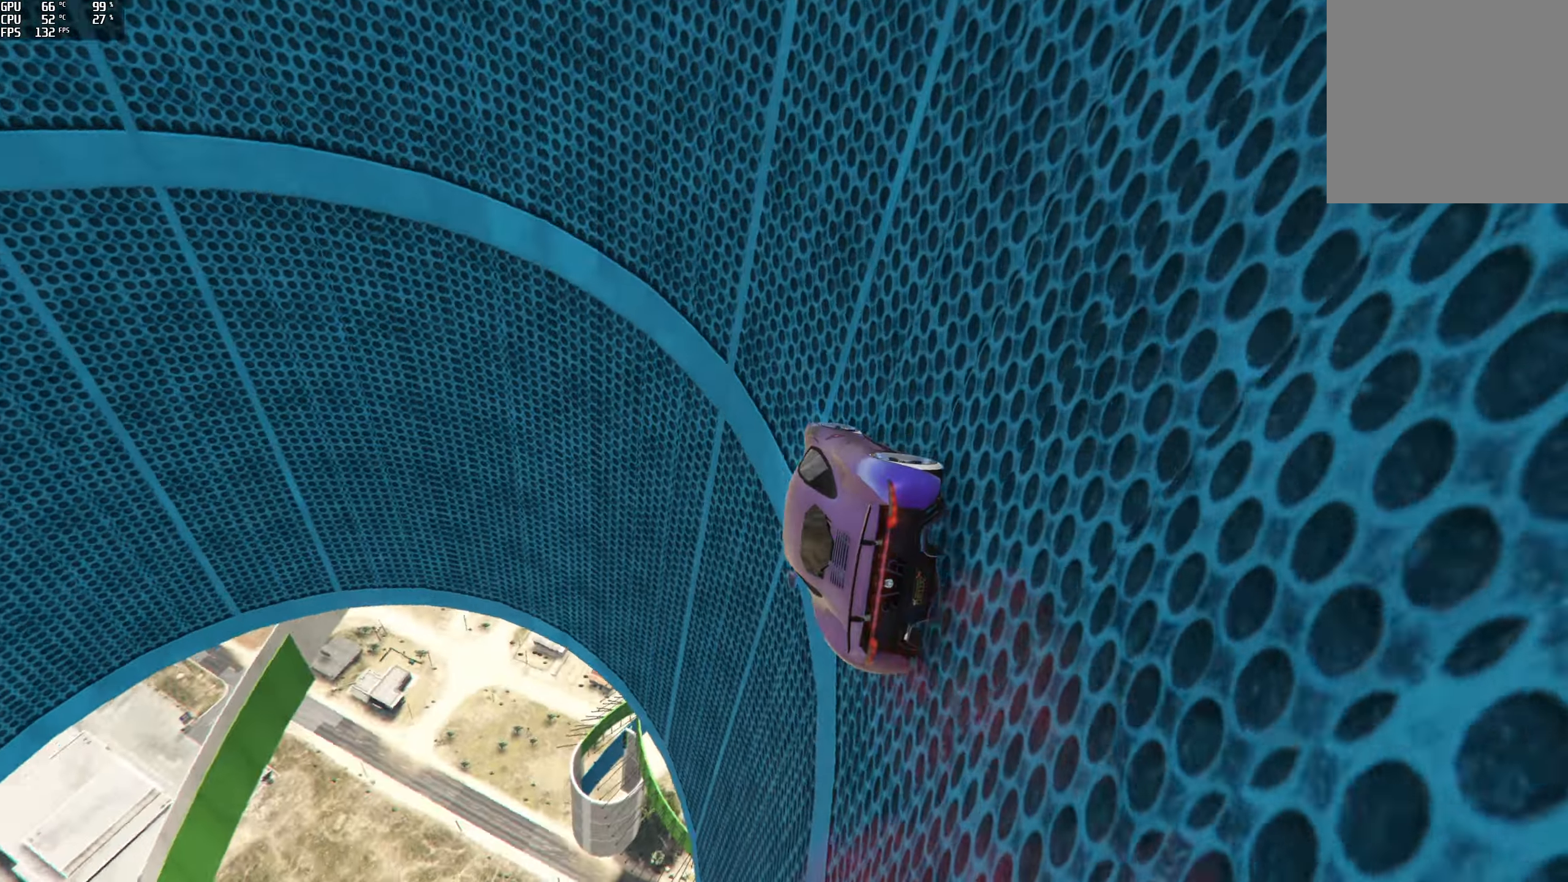
{"buttons": ["L2"], "left_stick": "right", "right_stick": "up", "events": [[50, "left_stick", "center"], [66, "L2", "up"], [100, "right_stick", "up"], [150, "L2", "down"], [150, "left_stick", "right"], [283, "left_stick", "center"], [333, "L2", "up"], [400, "L2", "down"], [400, "left_stick", "right"]]}
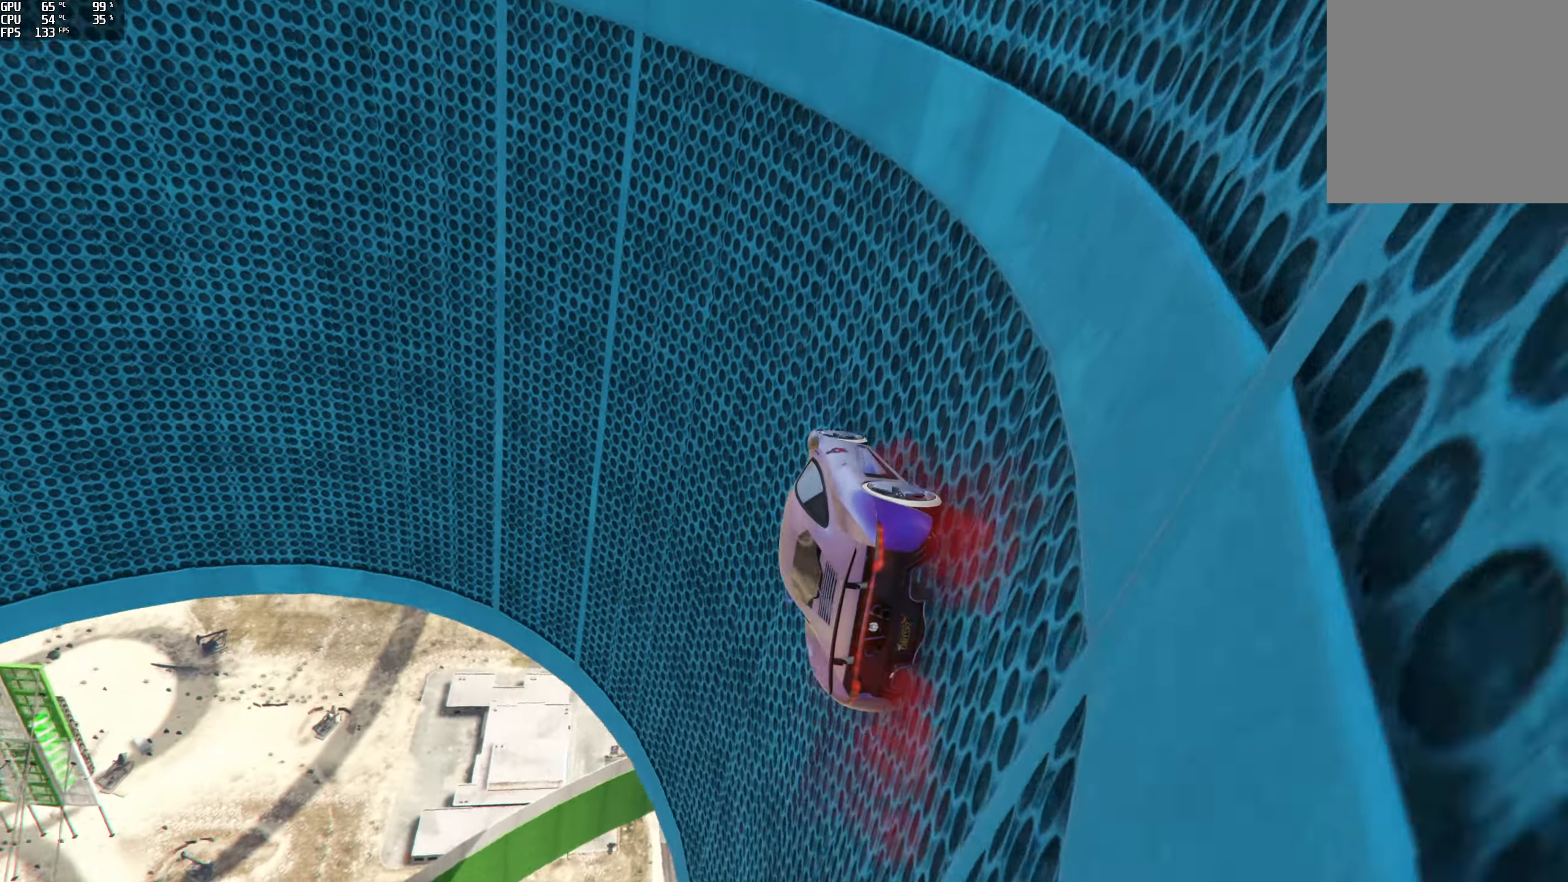
{"buttons": ["R2"], "left_stick": "center", "right_stick": "up", "events": [[83, "L2", "up"], [83, "left_stick", "center"], [233, "R2", "down"], [233, "left_stick", "right"], [333, "left_stick", "center"]]}
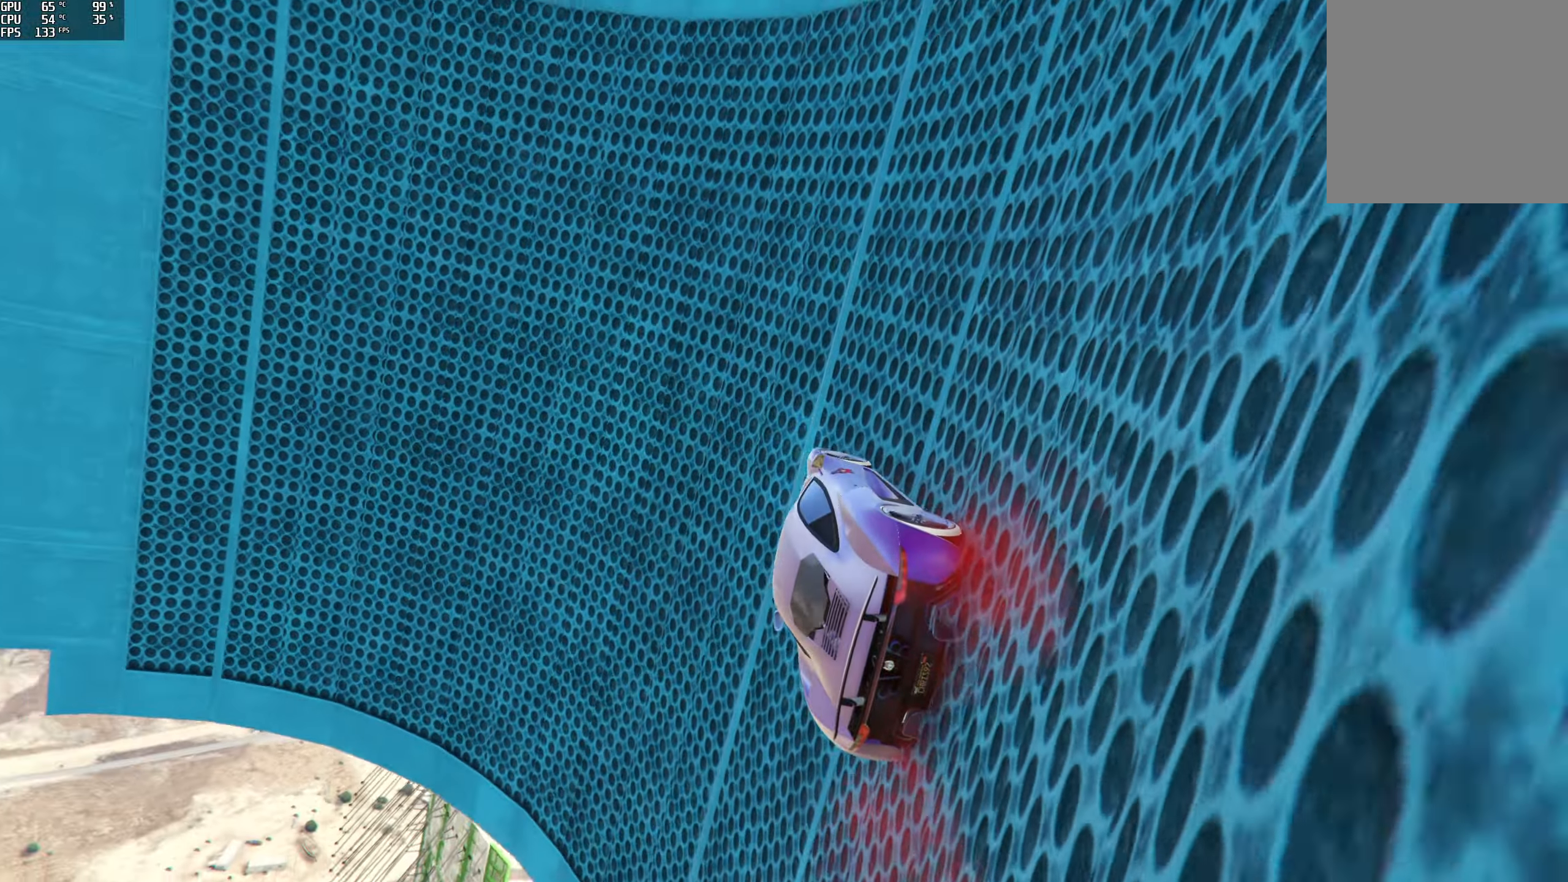
{"buttons": ["R2"], "left_stick": "center", "right_stick": "up", "events": [[316, "left_stick", "right"], [433, "left_stick", "center"]]}
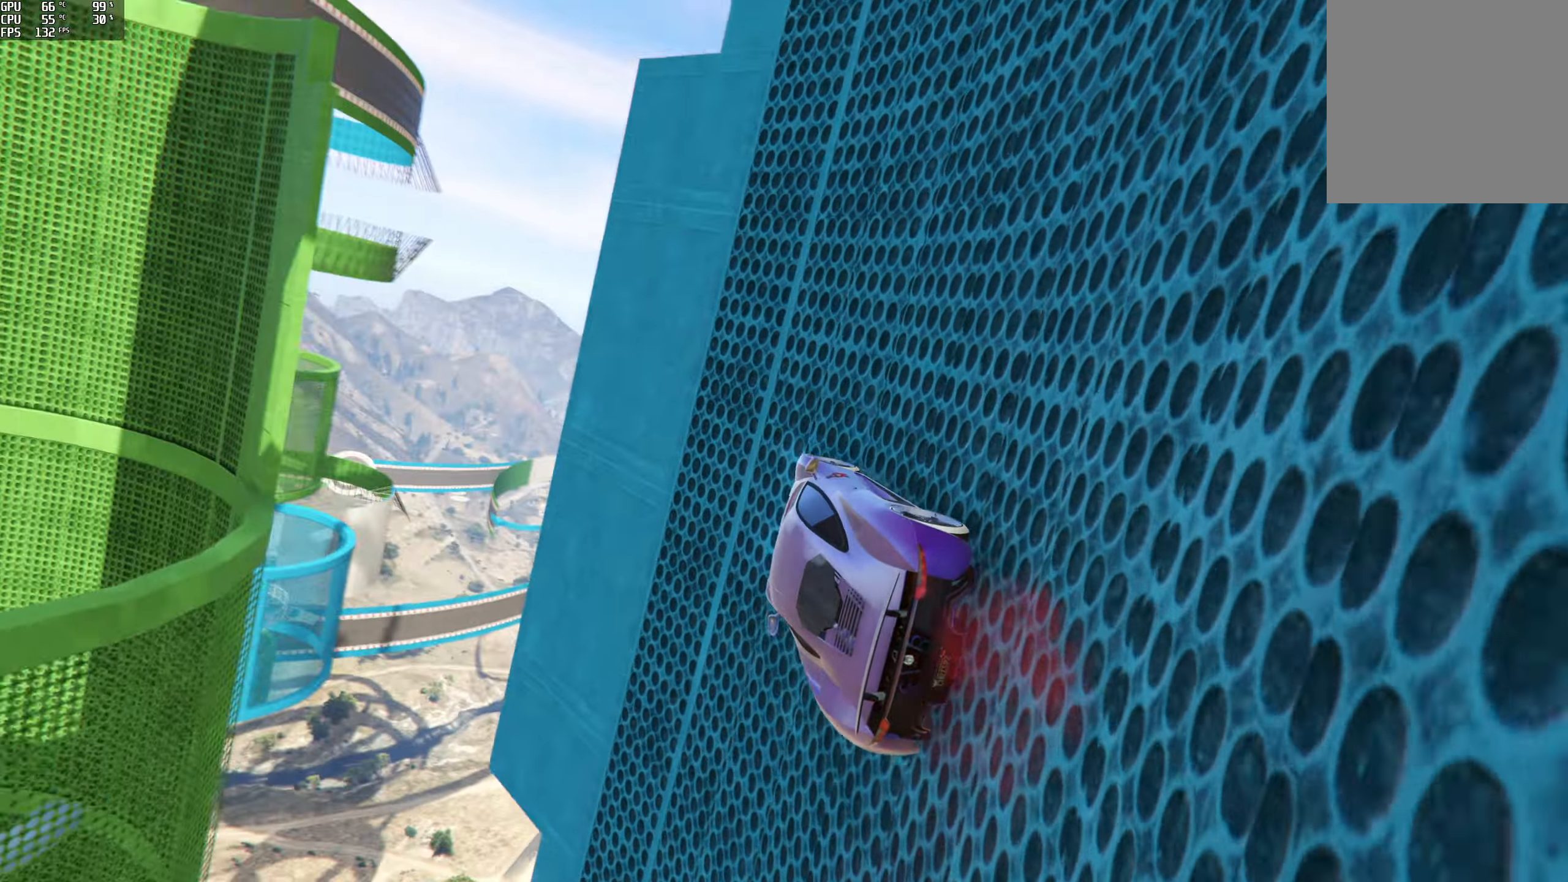
{"buttons": ["R2"], "left_stick": "down", "right_stick": "up", "events": [[133, "left_stick", "down"]]}
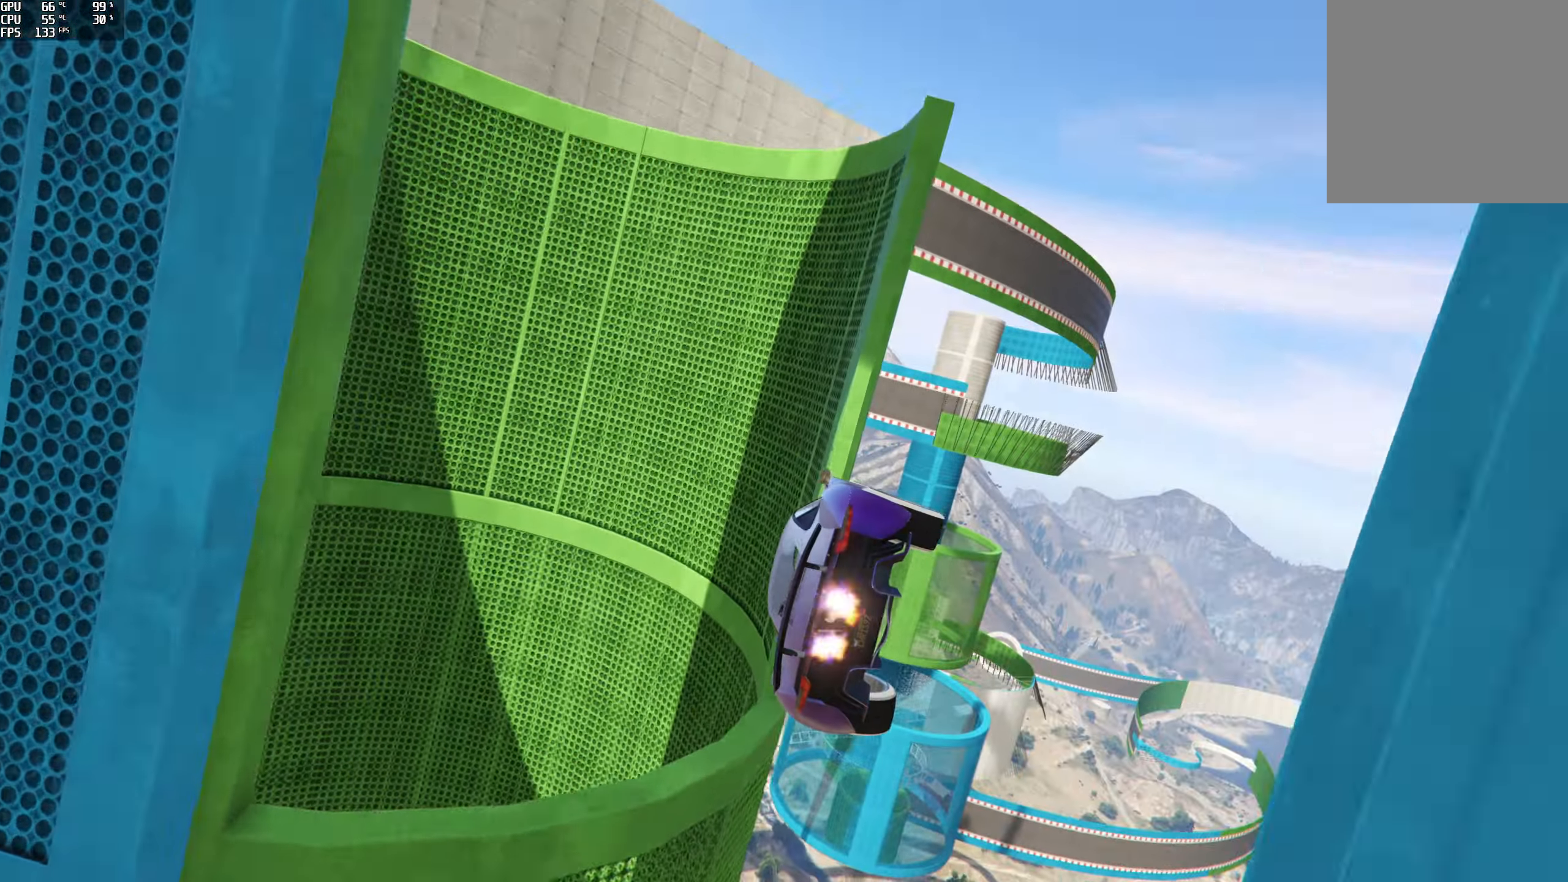
{"buttons": ["L2"], "left_stick": "down-left", "right_stick": "up-left", "events": [[83, "R2", "up"], [233, "left_stick", "center"], [366, "L2", "down"], [366, "right_stick", "up-left"], [450, "left_stick", "left"], [500, "left_stick", "down-left"]]}
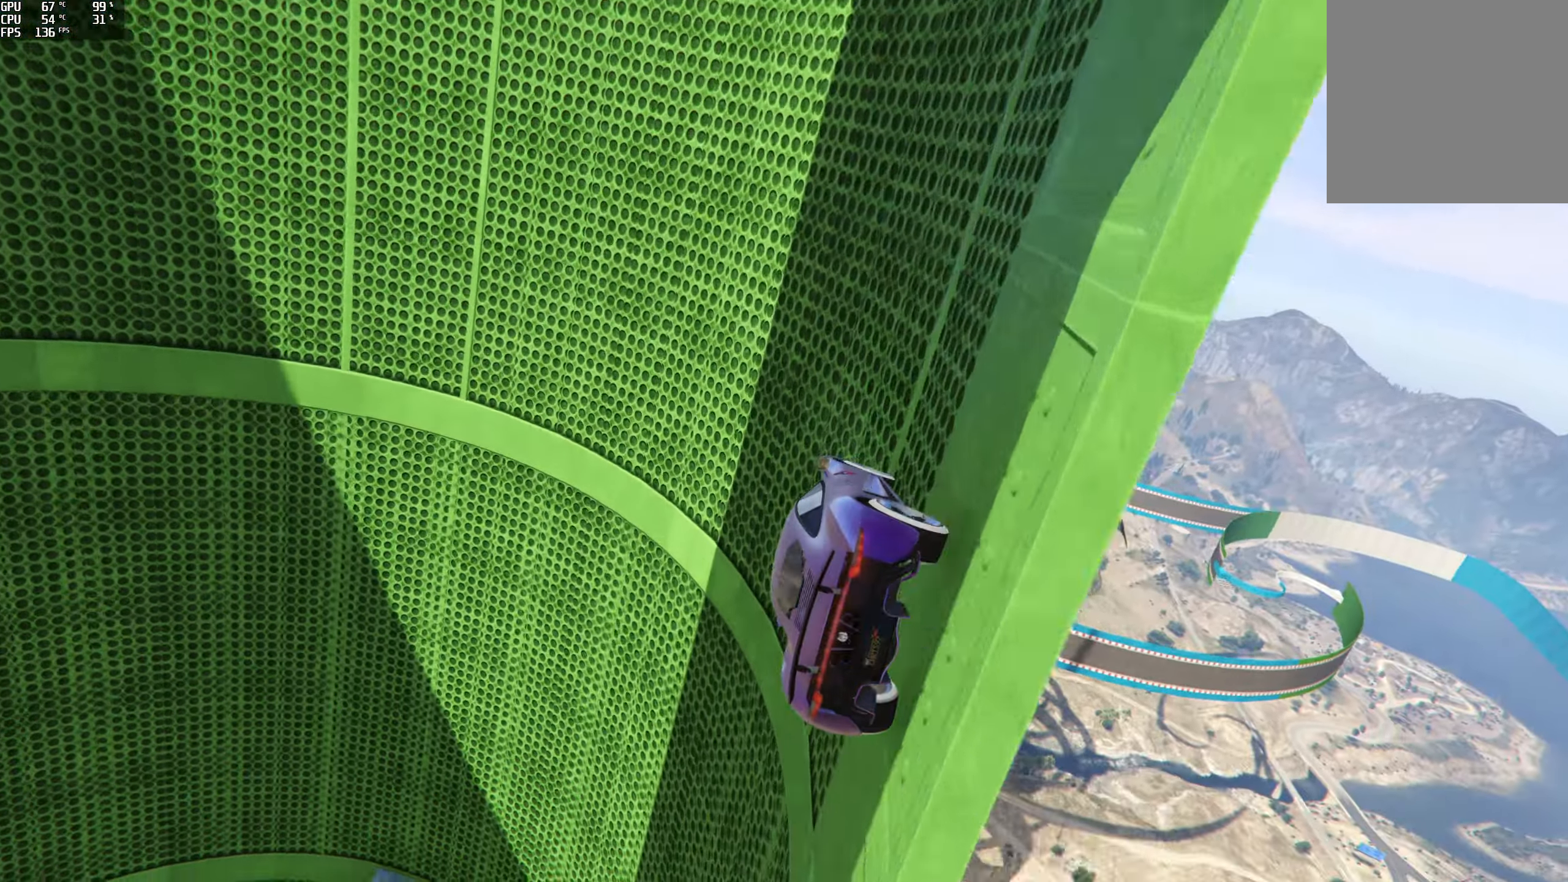
{"buttons": [], "left_stick": "center", "right_stick": "up-left", "events": [[133, "left_stick", "center"], [183, "left_stick", "left"], [300, "left_stick", "center"], [450, "L2", "up"]]}
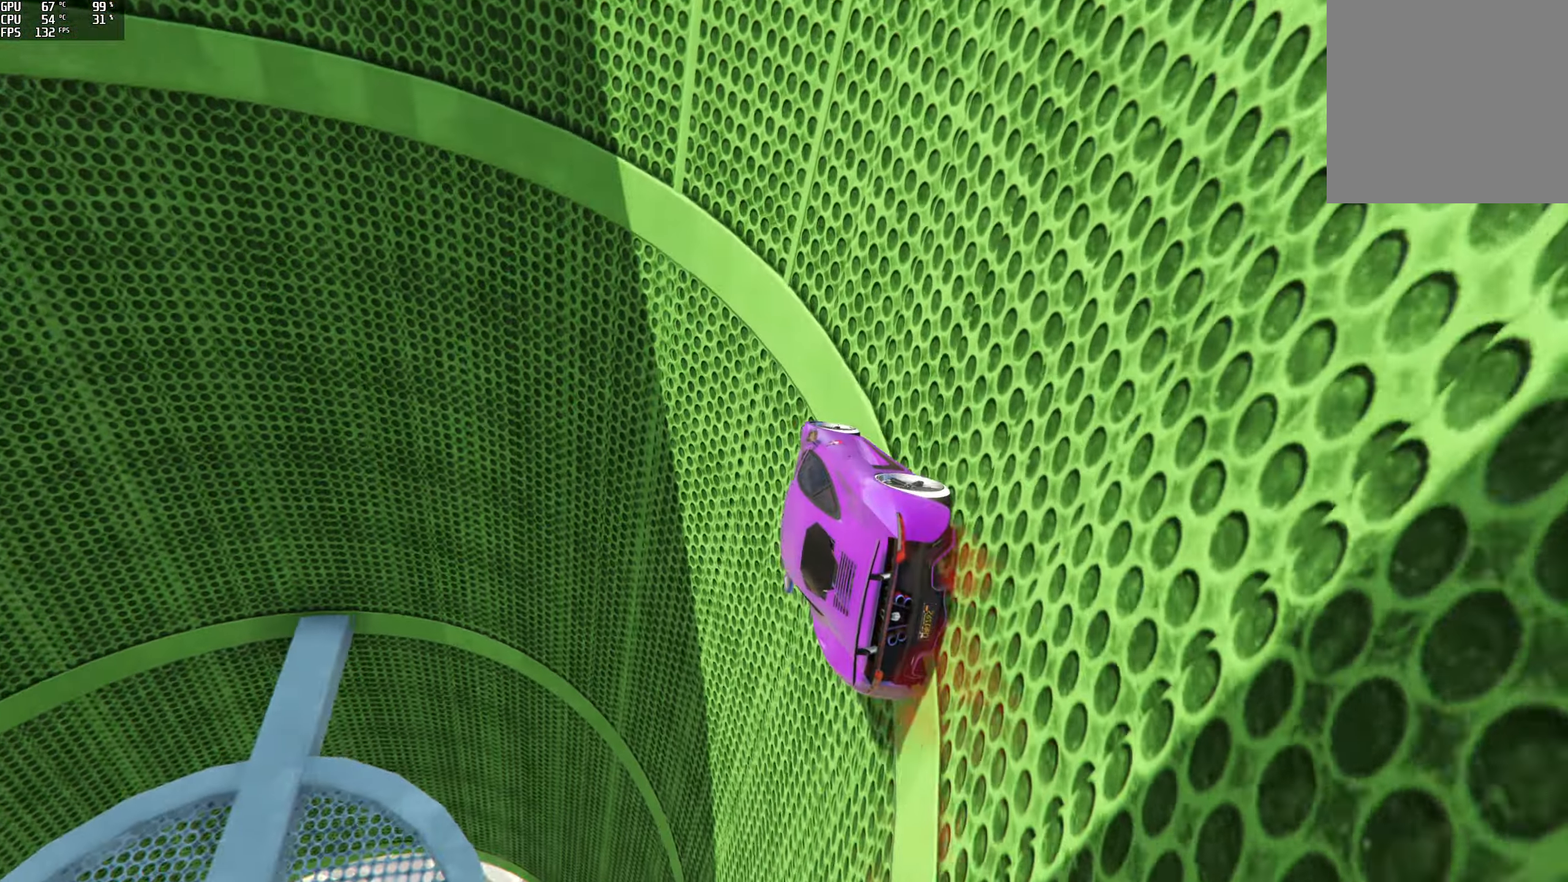
{"buttons": [], "left_stick": "right", "right_stick": "up-left", "events": [[16, "left_stick", "right"], [216, "left_stick", "center"], [416, "left_stick", "right"]]}
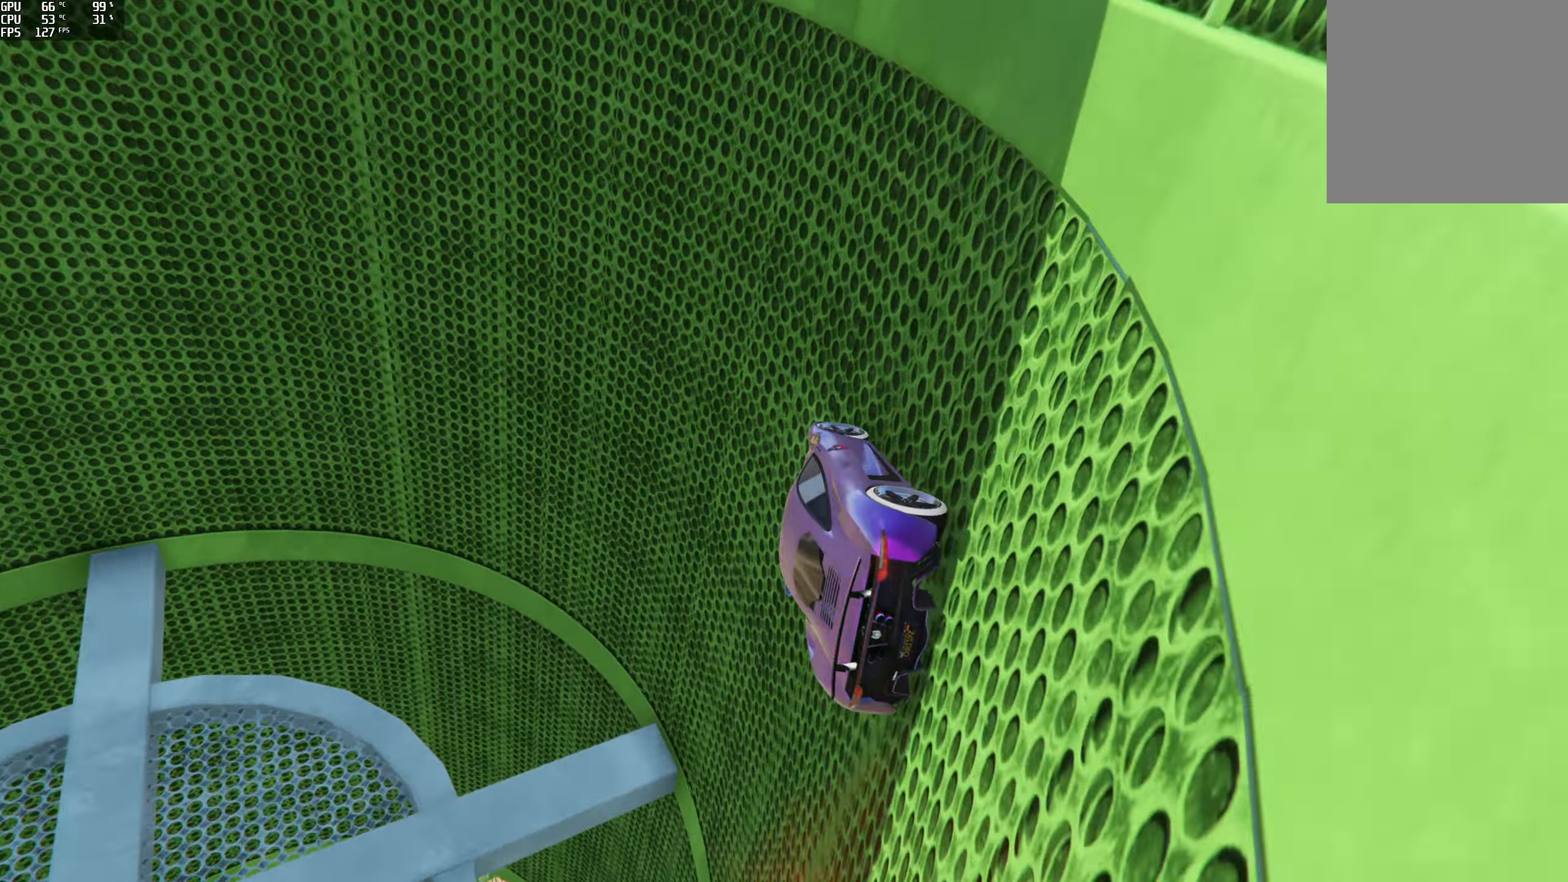
{"buttons": ["R2"], "left_stick": "center", "right_stick": "up-left", "events": [[83, "left_stick", "center"], [133, "L2", "down"], [216, "left_stick", "right"], [300, "L2", "up"], [300, "left_stick", "center"], [433, "R2", "down"]]}
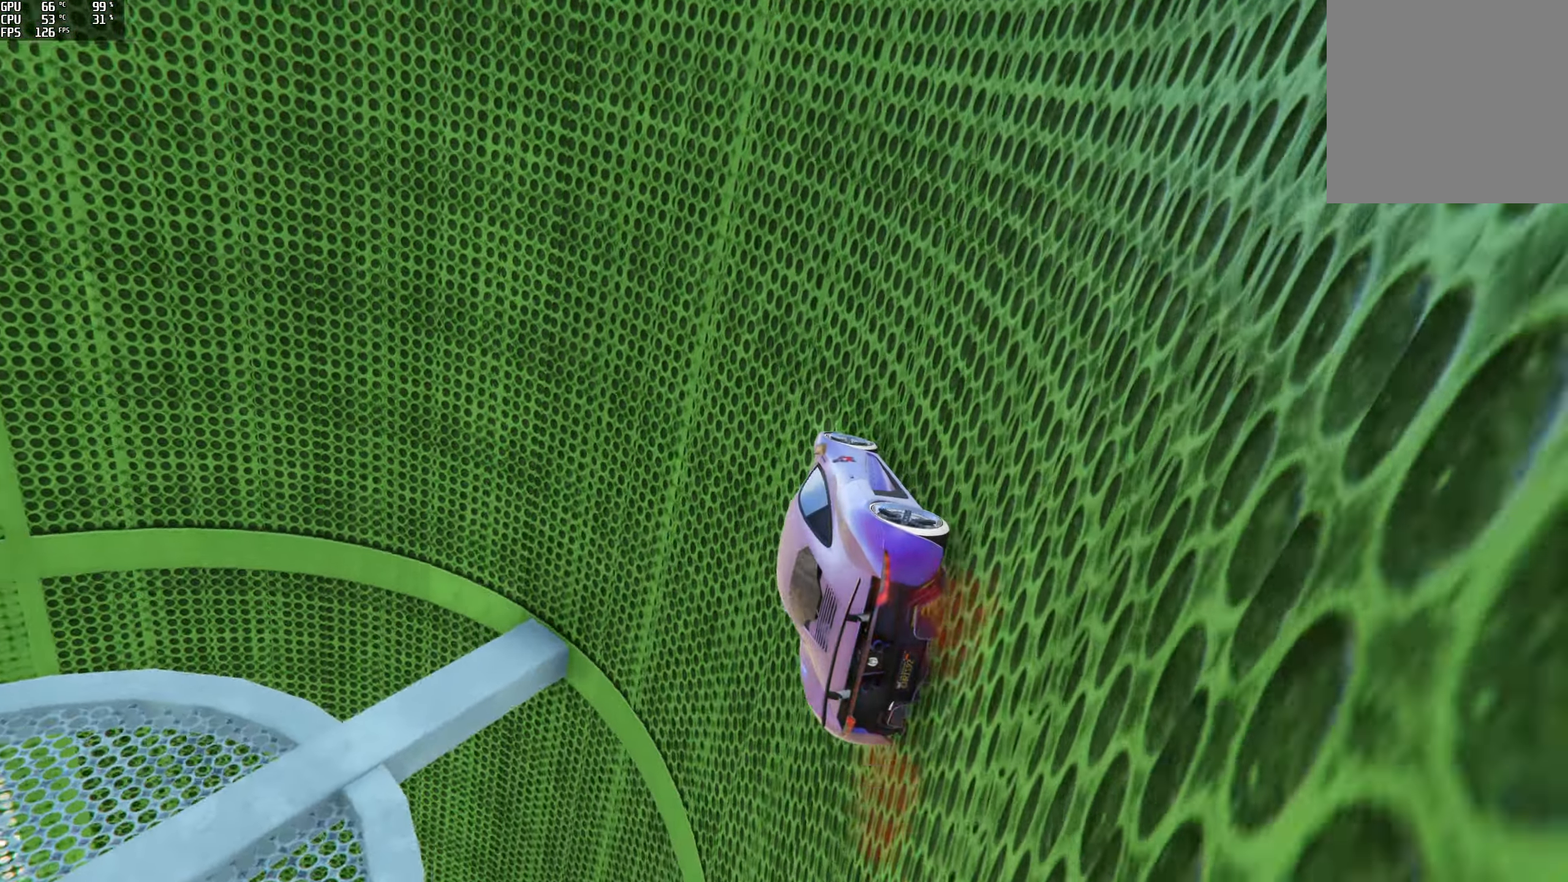
{"buttons": [], "left_stick": "right", "right_stick": "up-left", "events": [[100, "left_stick", "right"], [233, "left_stick", "center"], [433, "R2", "up"], [483, "left_stick", "right"]]}
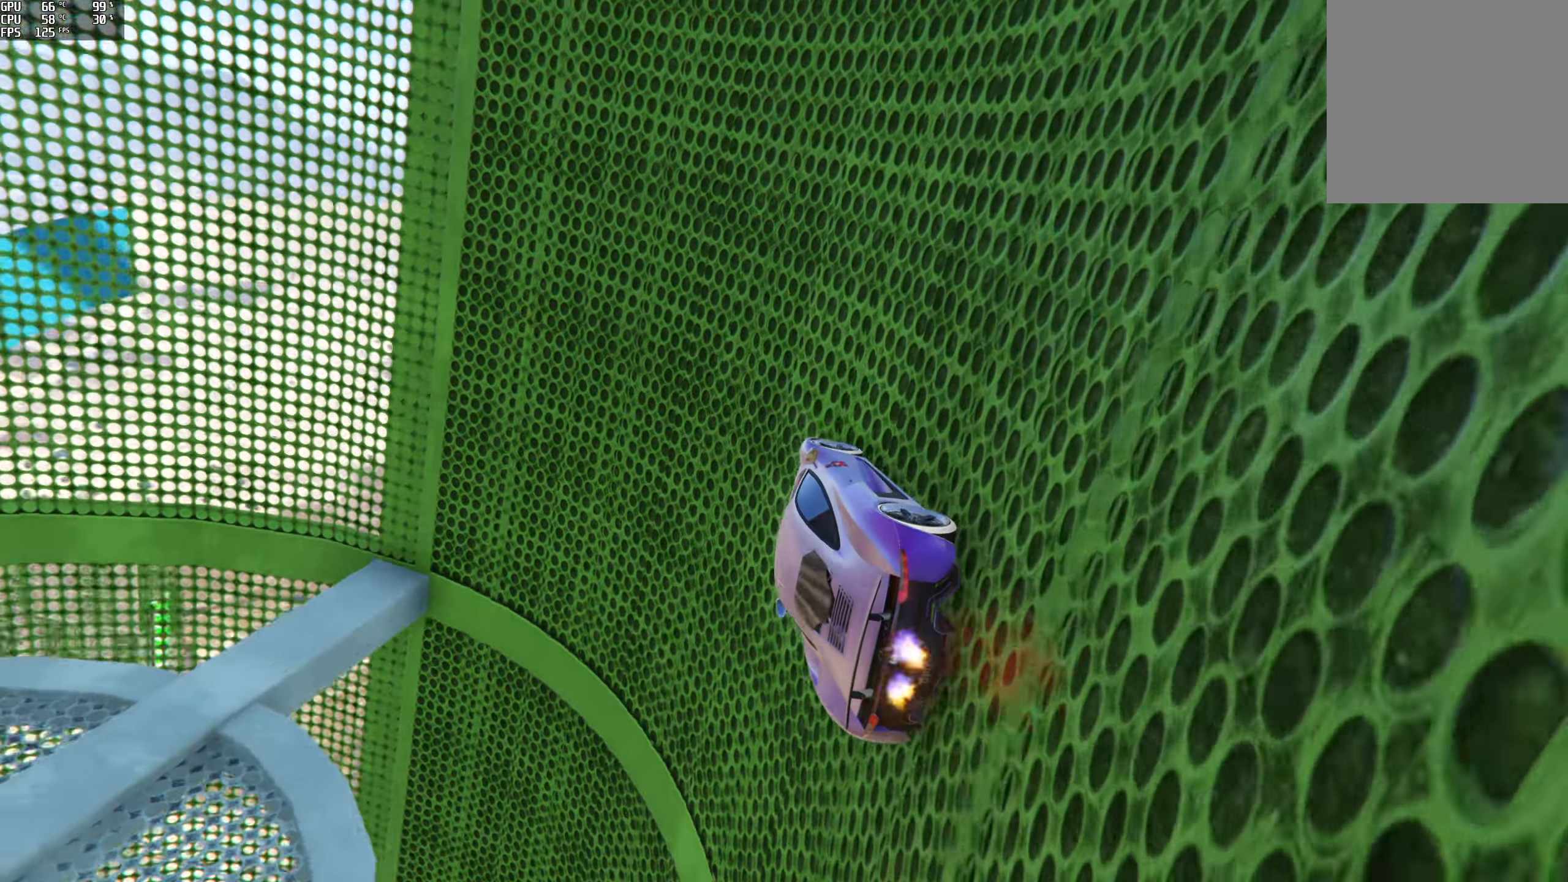
{"buttons": [], "left_stick": "right", "right_stick": "up-left", "events": [[83, "left_stick", "center"], [500, "left_stick", "right"]]}
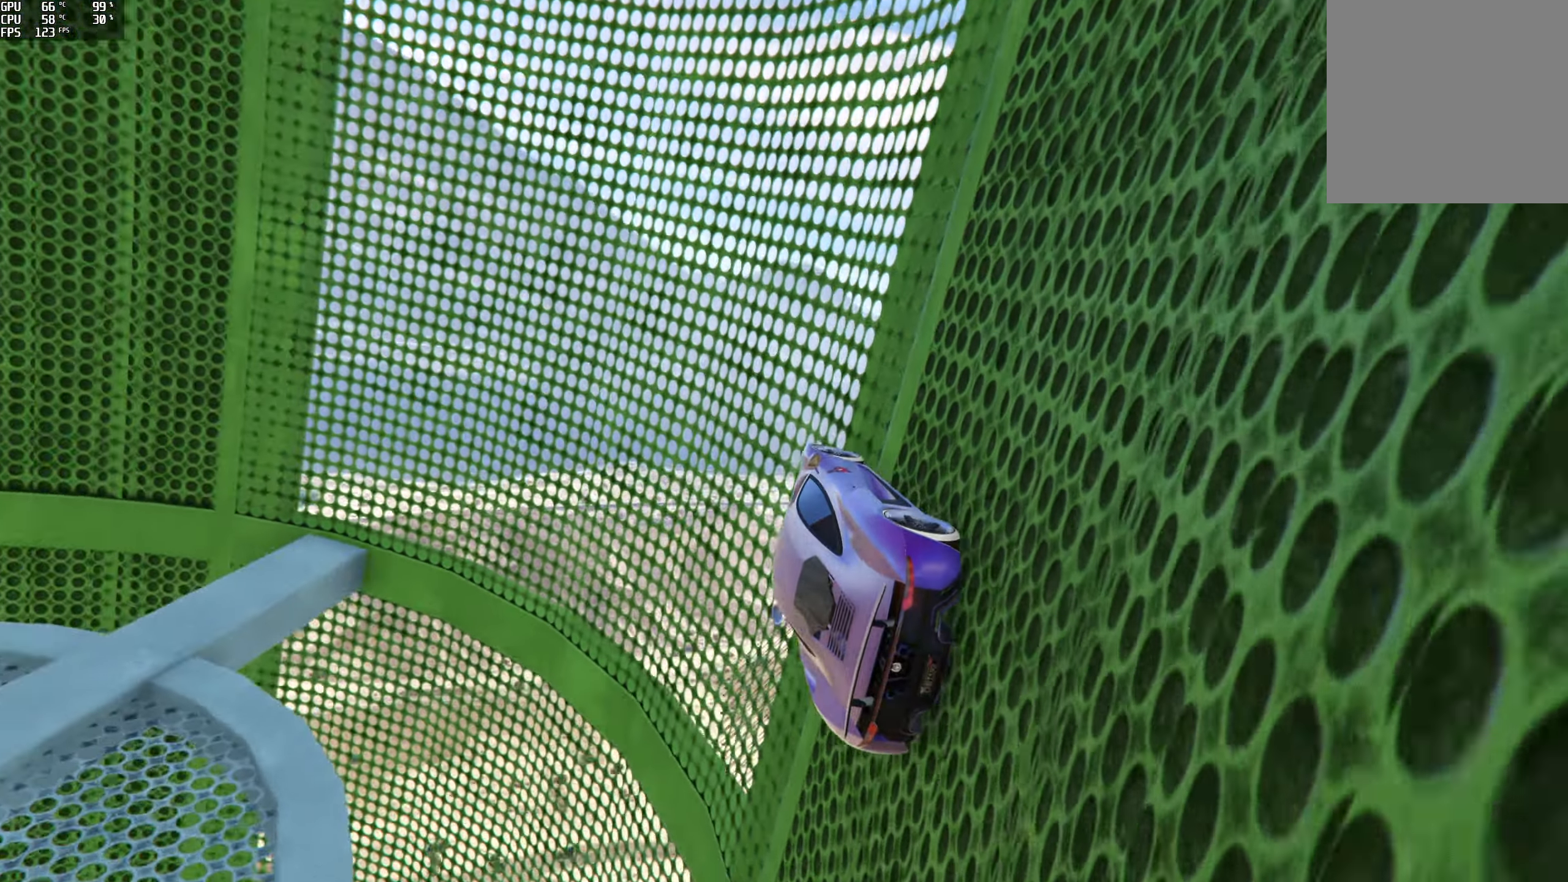
{"buttons": [], "left_stick": "center", "right_stick": "up-left", "events": [[117, "left_stick", "center"]]}
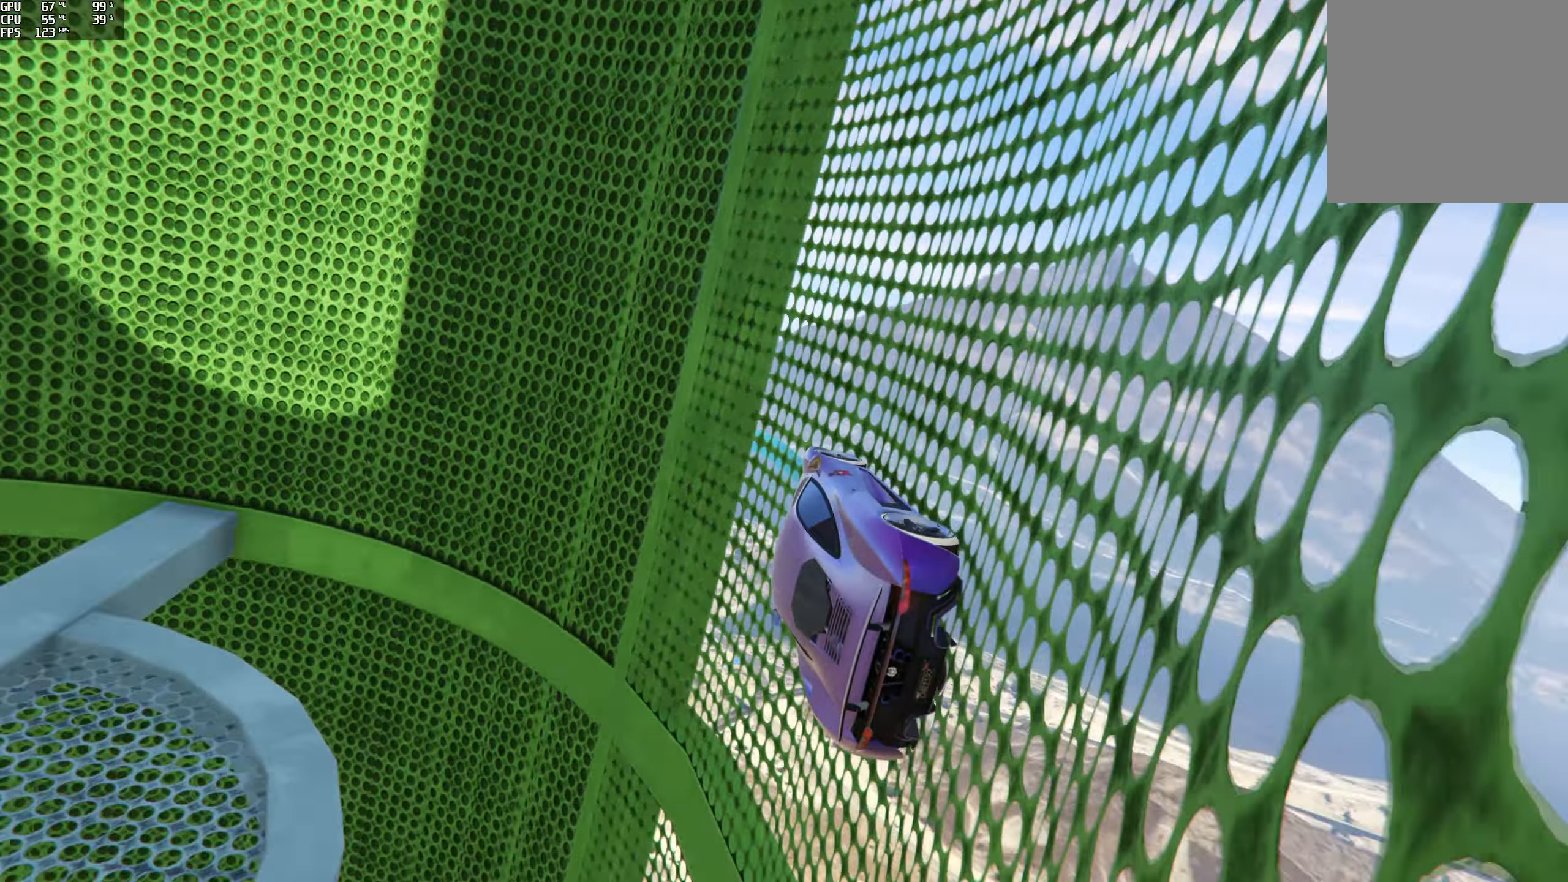
{"buttons": [], "left_stick": "center", "right_stick": "up-left", "events": [[33, "left_stick", "right"], [83, "left_stick", "center"], [150, "R2", "down"], [383, "left_stick", "right"], [400, "R2", "up"], [483, "left_stick", "center"]]}
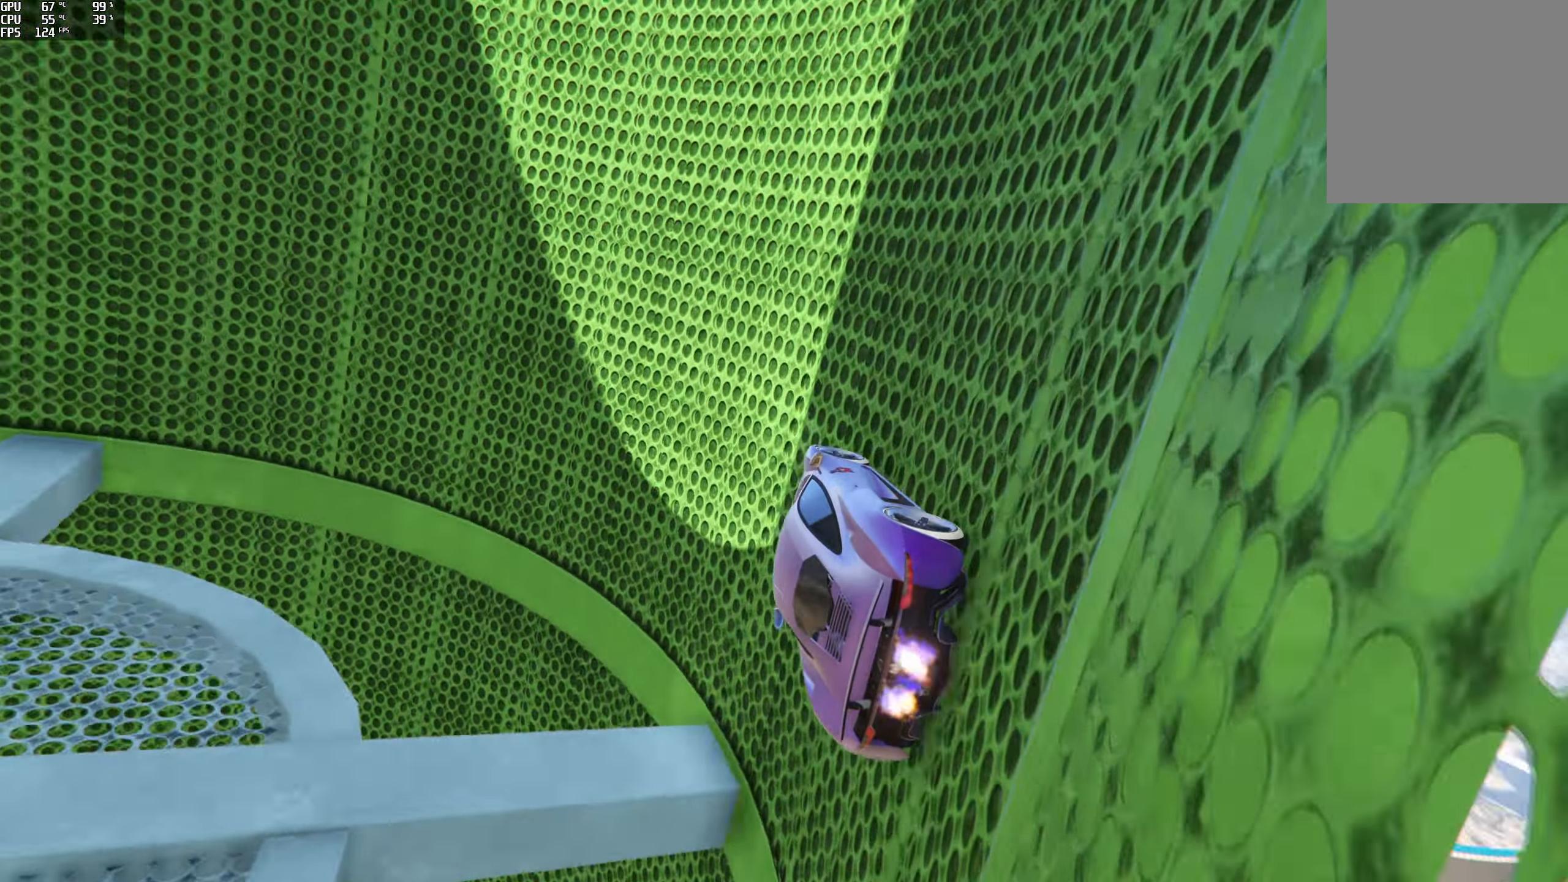
{"buttons": [], "left_stick": "left", "right_stick": "up-left", "events": [[450, "left_stick", "left"]]}
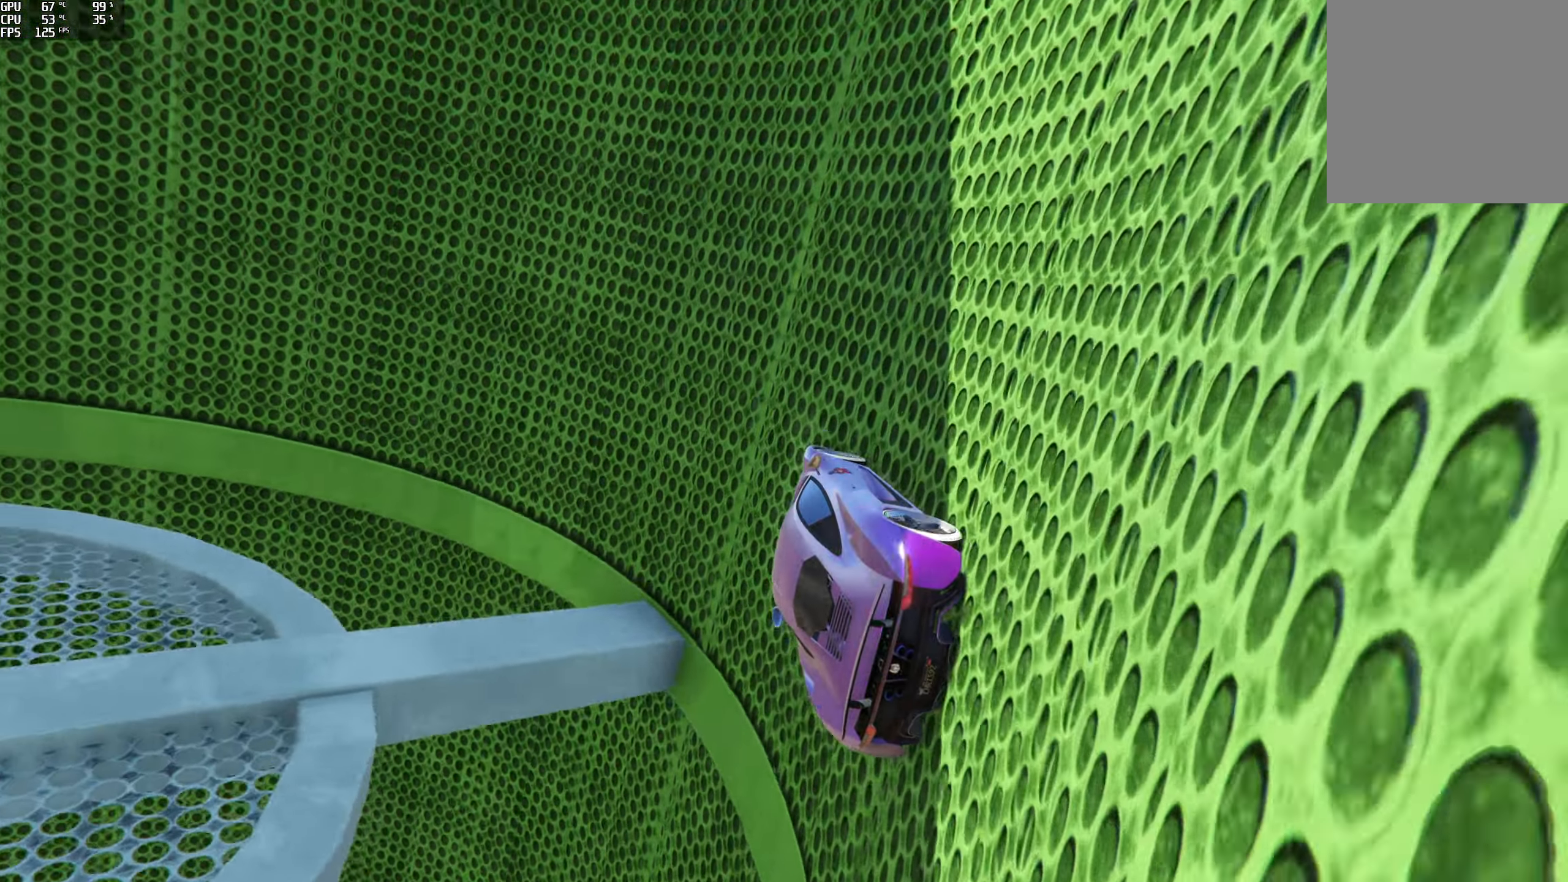
{"buttons": [], "left_stick": "center", "right_stick": "center", "events": [[83, "left_stick", "center"], [300, "right_stick", "up"], [383, "left_stick", "right"], [450, "left_stick", "center"], [450, "right_stick", "center"]]}
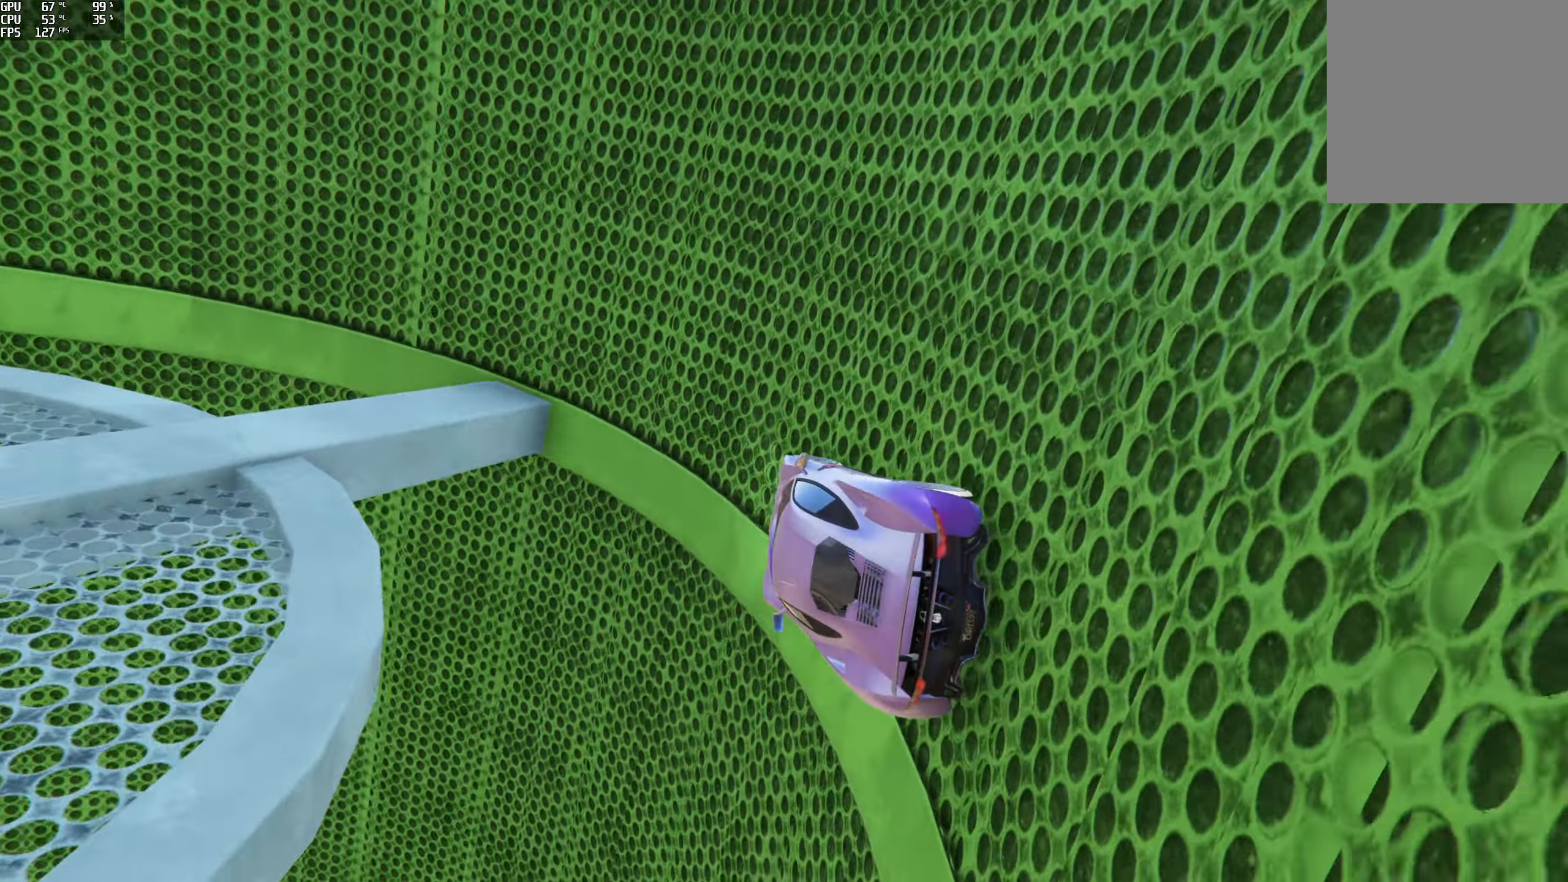
{"buttons": ["L2"], "left_stick": "center", "right_stick": "center", "events": [[200, "left_stick", "right"], [283, "L2", "down"], [483, "left_stick", "center"]]}
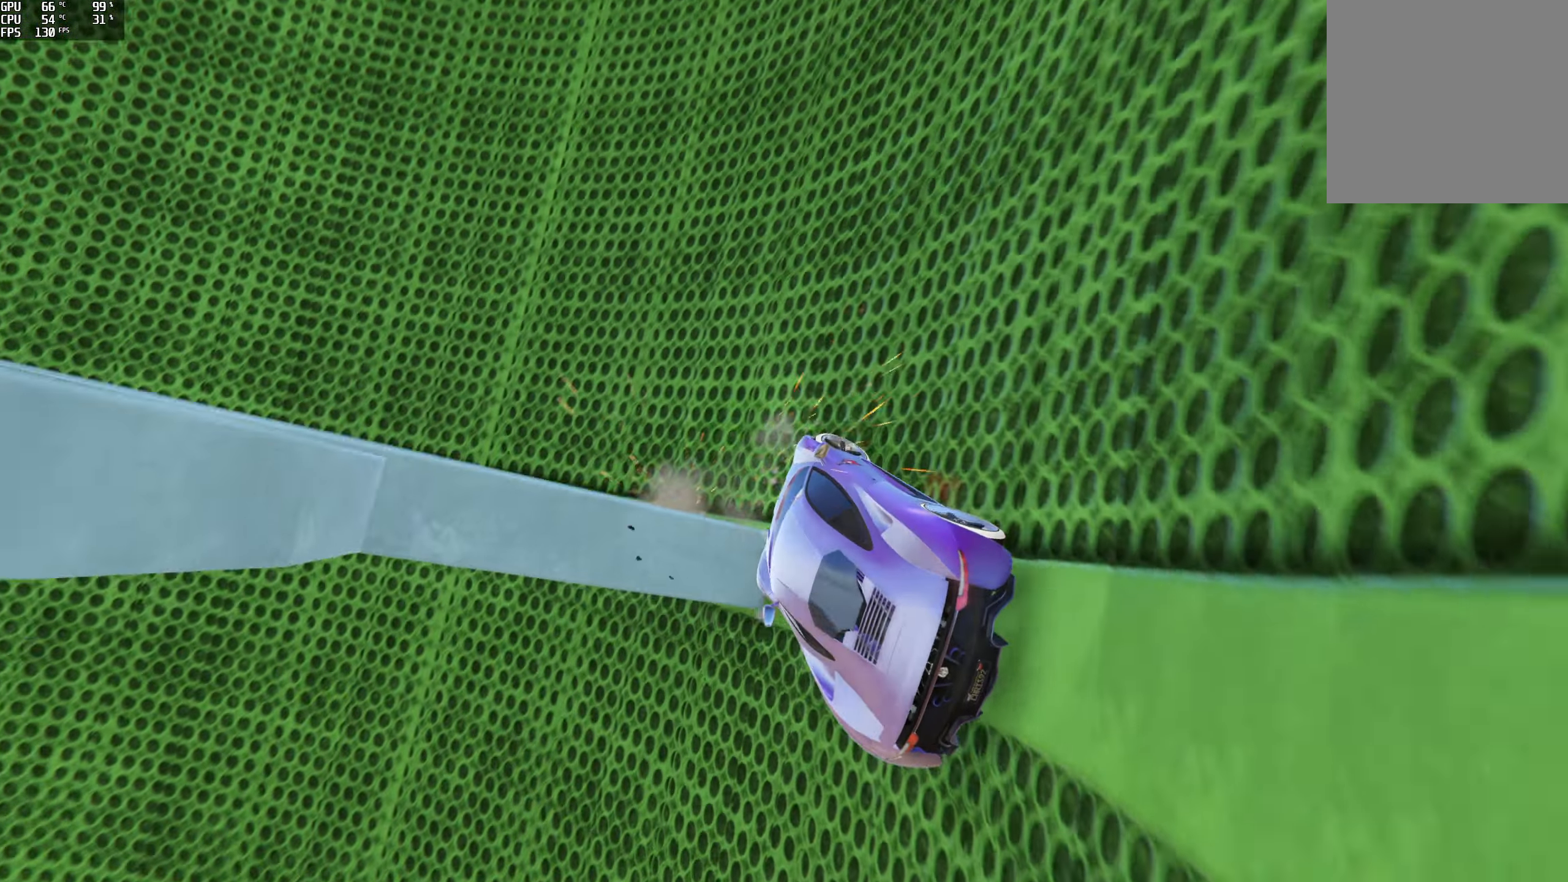
{"buttons": ["L2"], "left_stick": "right", "right_stick": "center", "events": [[150, "left_stick", "right"], [317, "left_stick", "center"], [417, "left_stick", "right"]]}
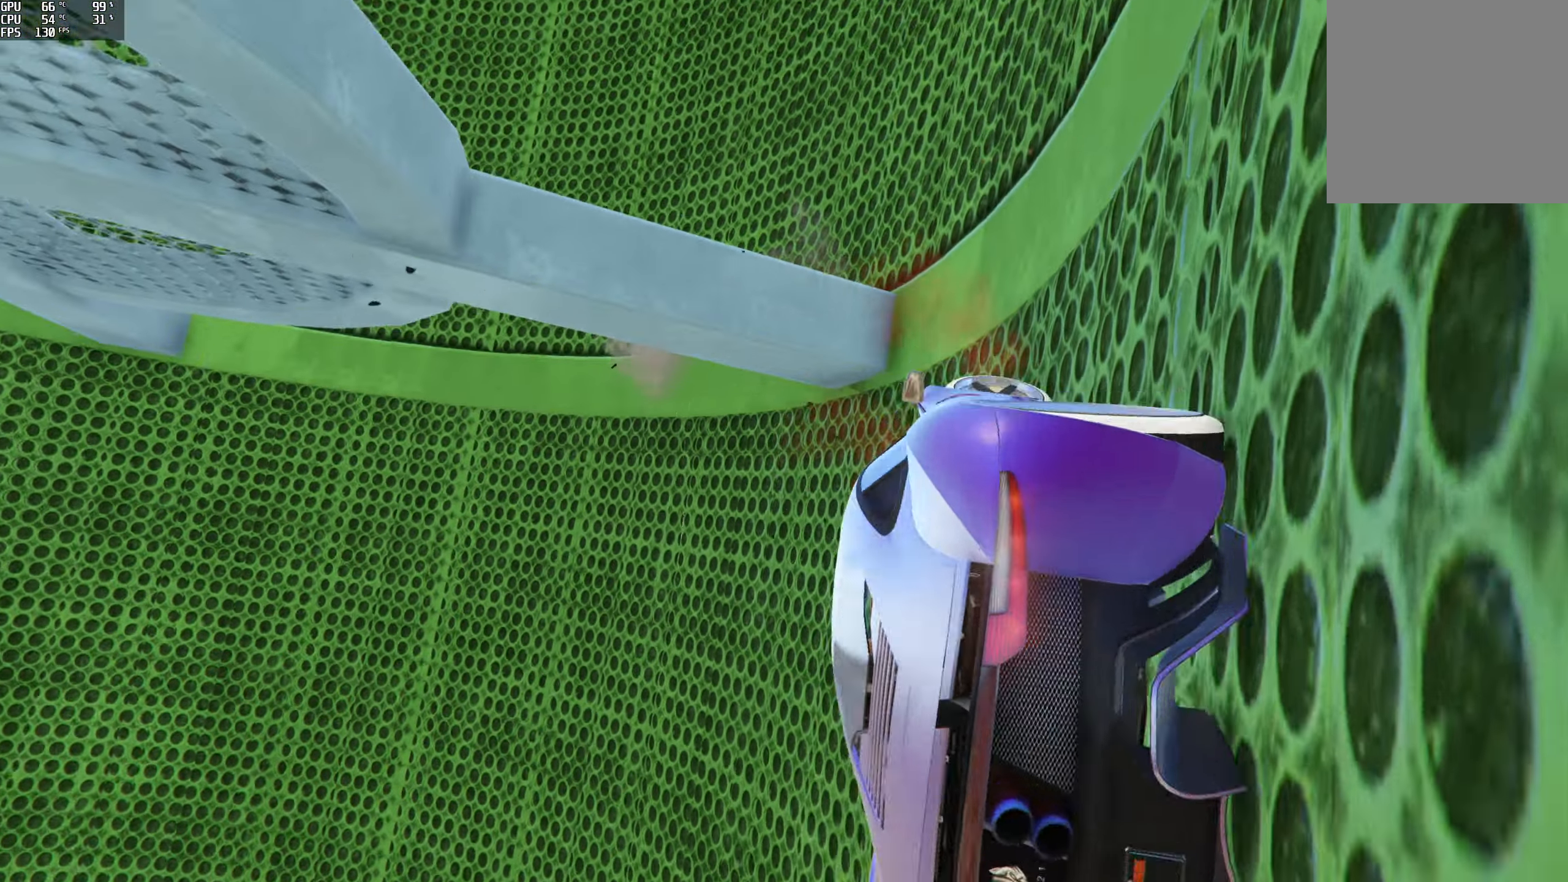
{"buttons": ["L2"], "left_stick": "right", "right_stick": "down", "events": [[17, "left_stick", "center"], [183, "left_stick", "right"], [333, "left_stick", "center"], [400, "left_stick", "right"], [400, "right_stick", "down"]]}
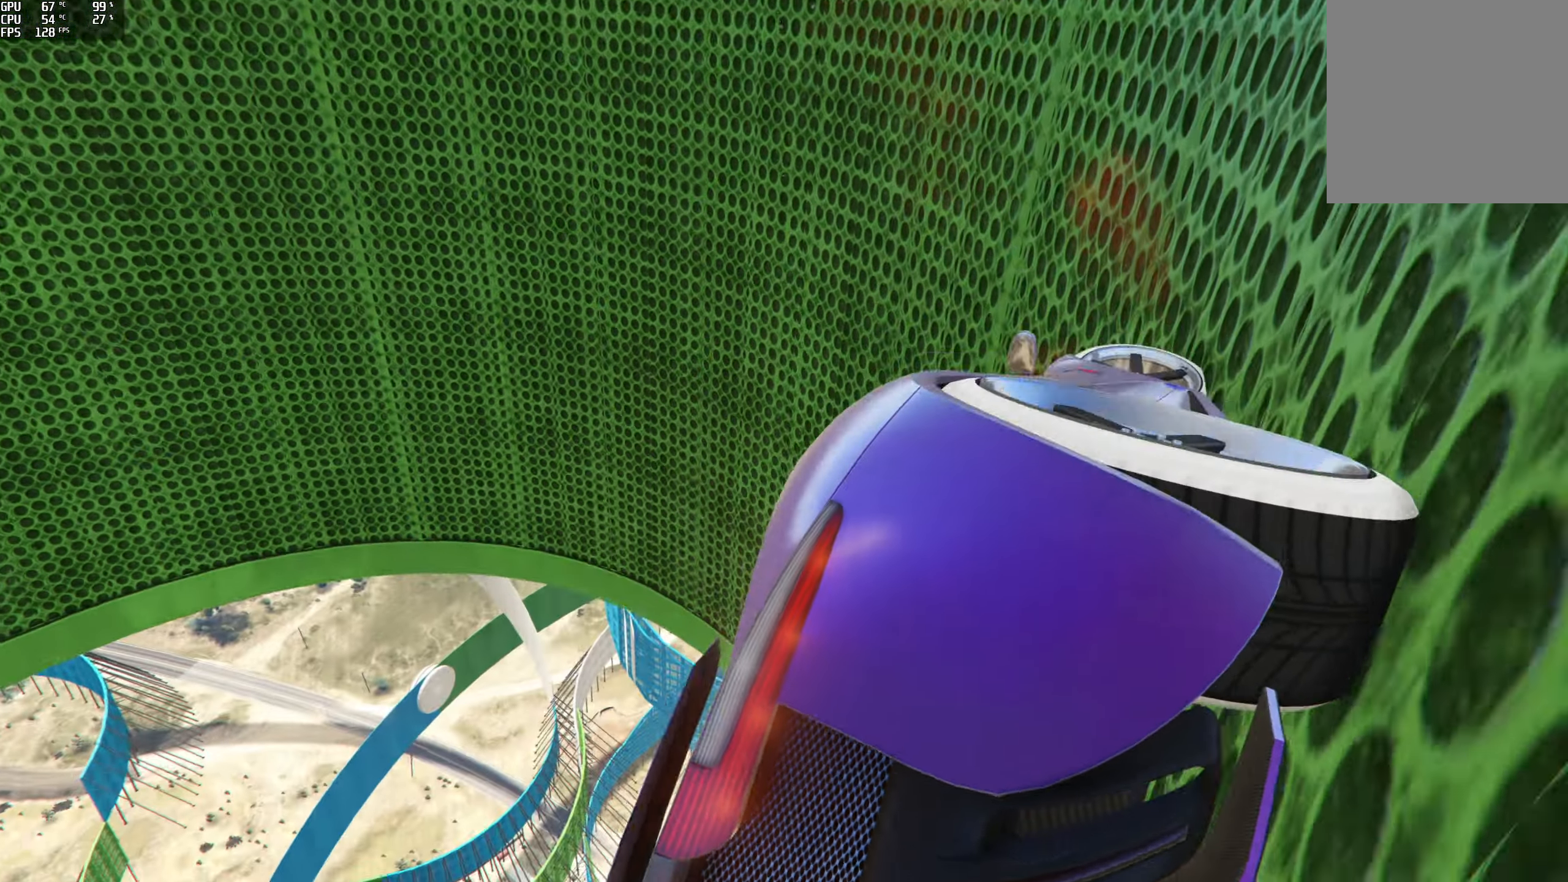
{"buttons": ["L2"], "left_stick": "right", "right_stick": "down-right", "events": [[283, "right_stick", "down-right"]]}
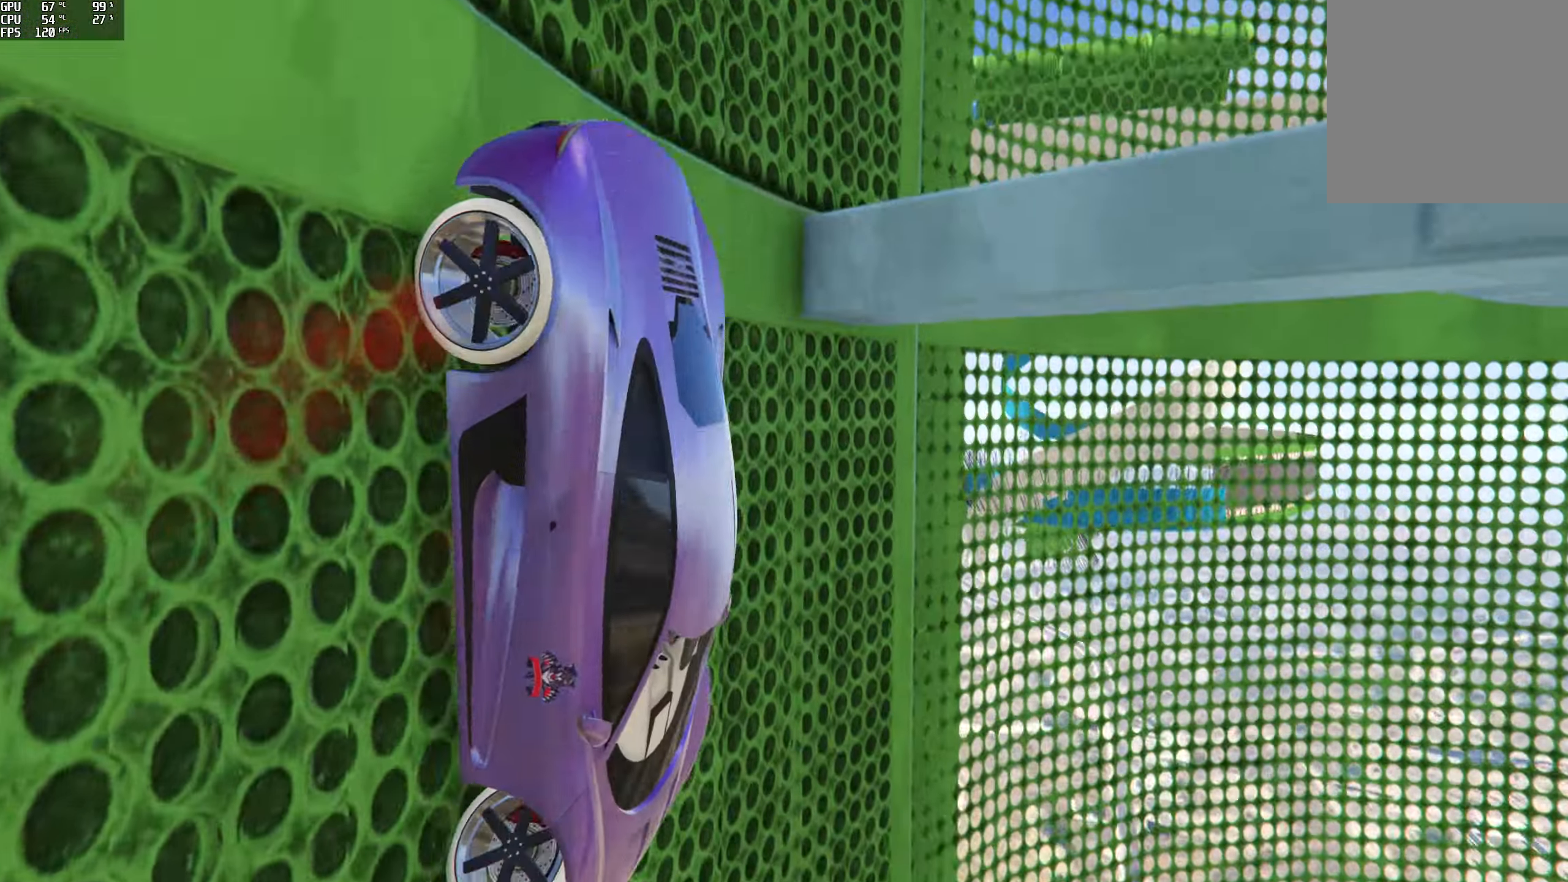
{"buttons": ["R2"], "left_stick": "right", "right_stick": "down-right", "events": [[183, "R2", "down"], [217, "L2", "up"], [250, "left_stick", "center"], [417, "left_stick", "right"]]}
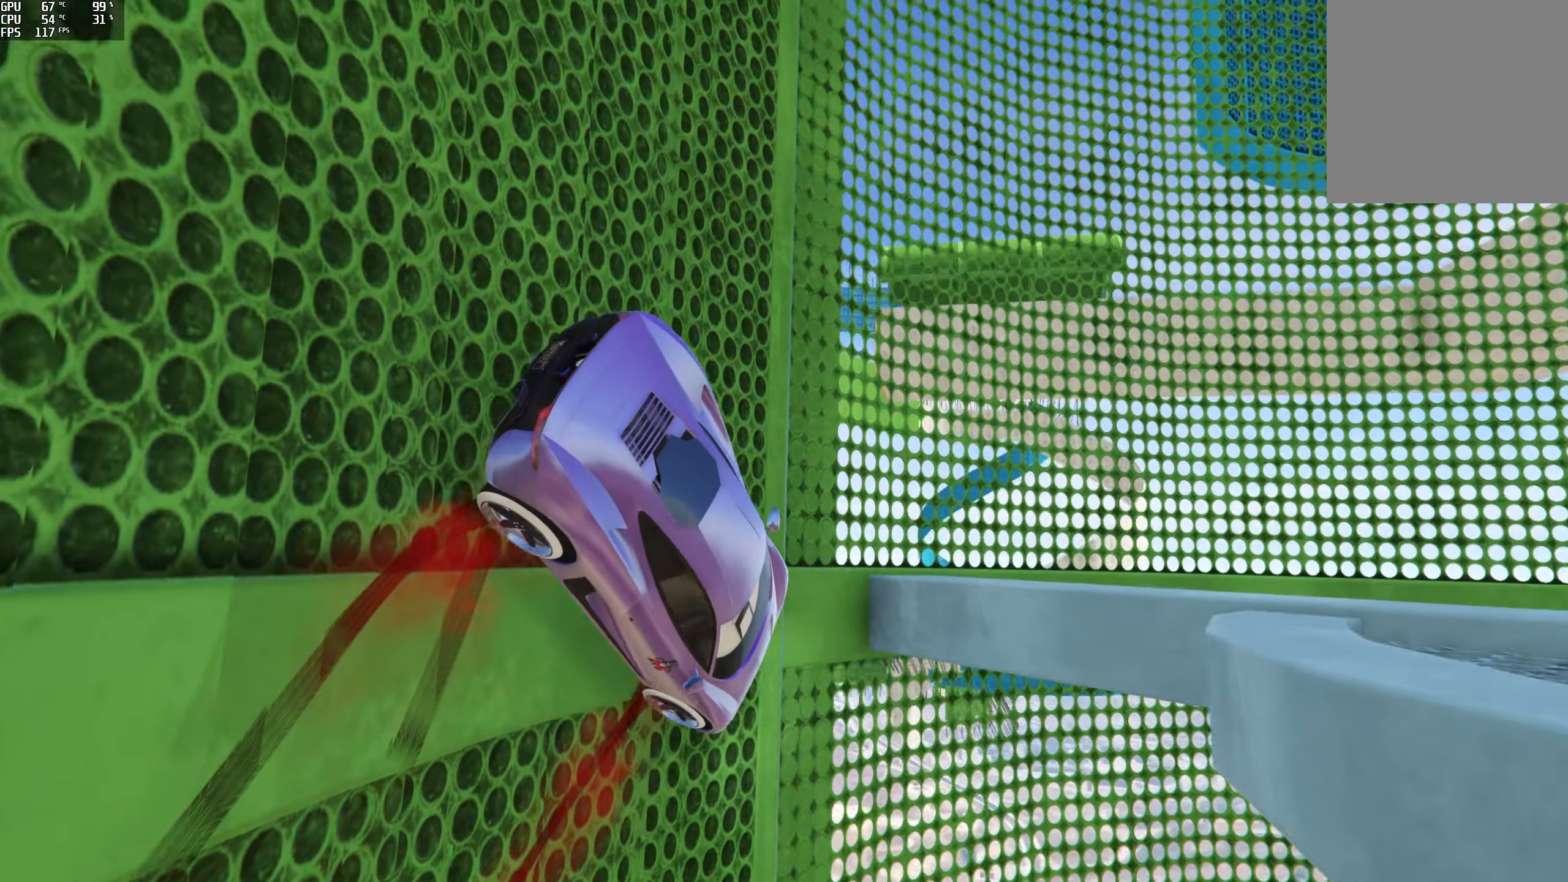
{"buttons": ["R2"], "left_stick": "right", "right_stick": "center", "events": [[67, "left_stick", "center"], [167, "left_stick", "right"], [167, "right_stick", "center"]]}
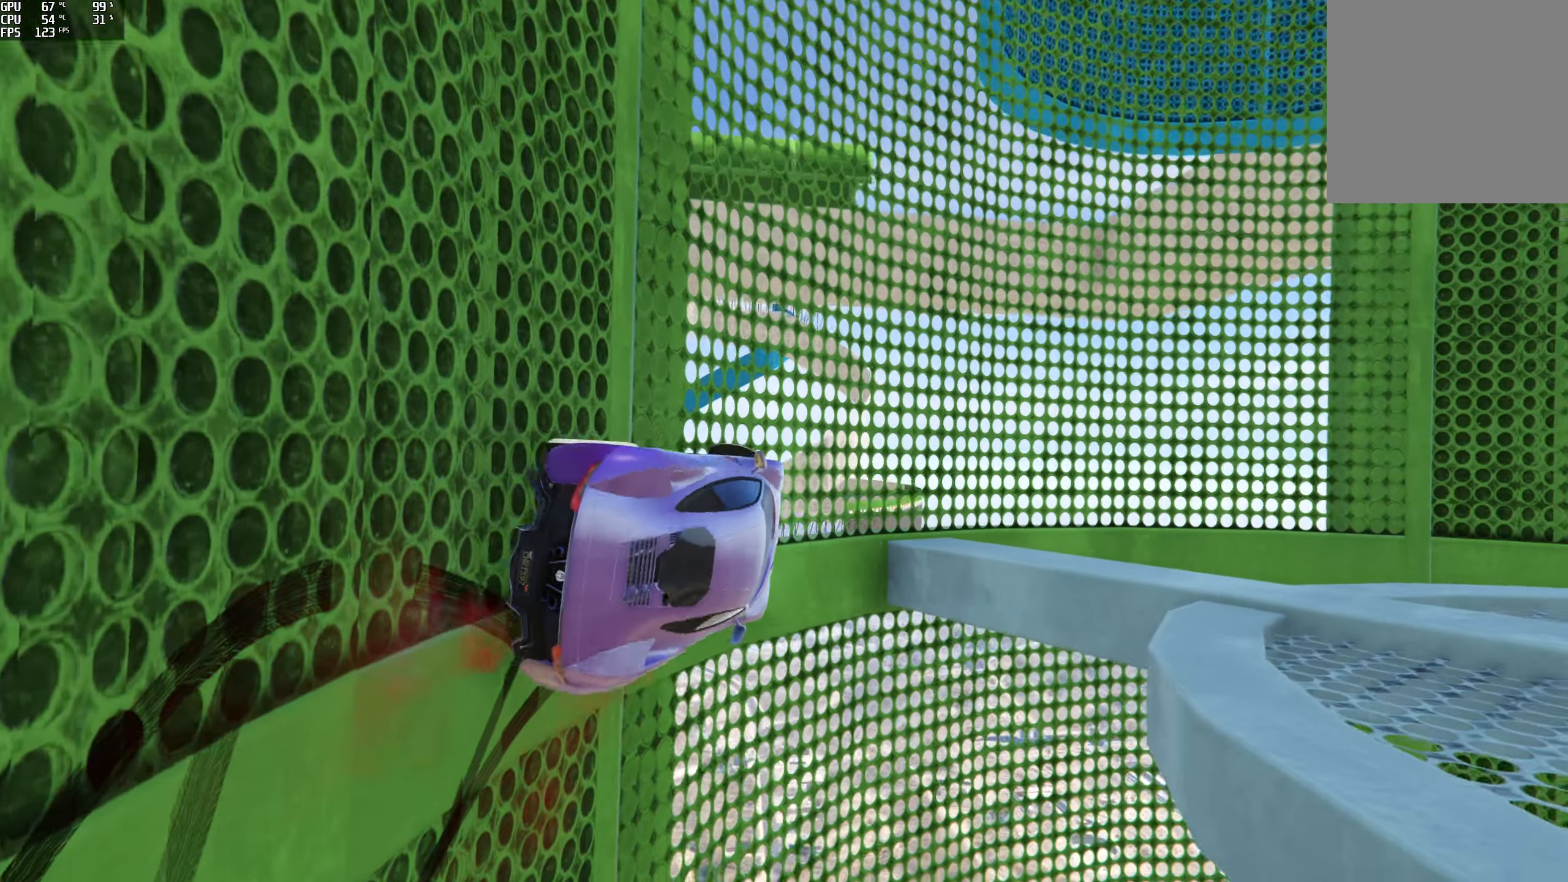
{"buttons": ["R2"], "left_stick": "right", "right_stick": "center", "events": []}
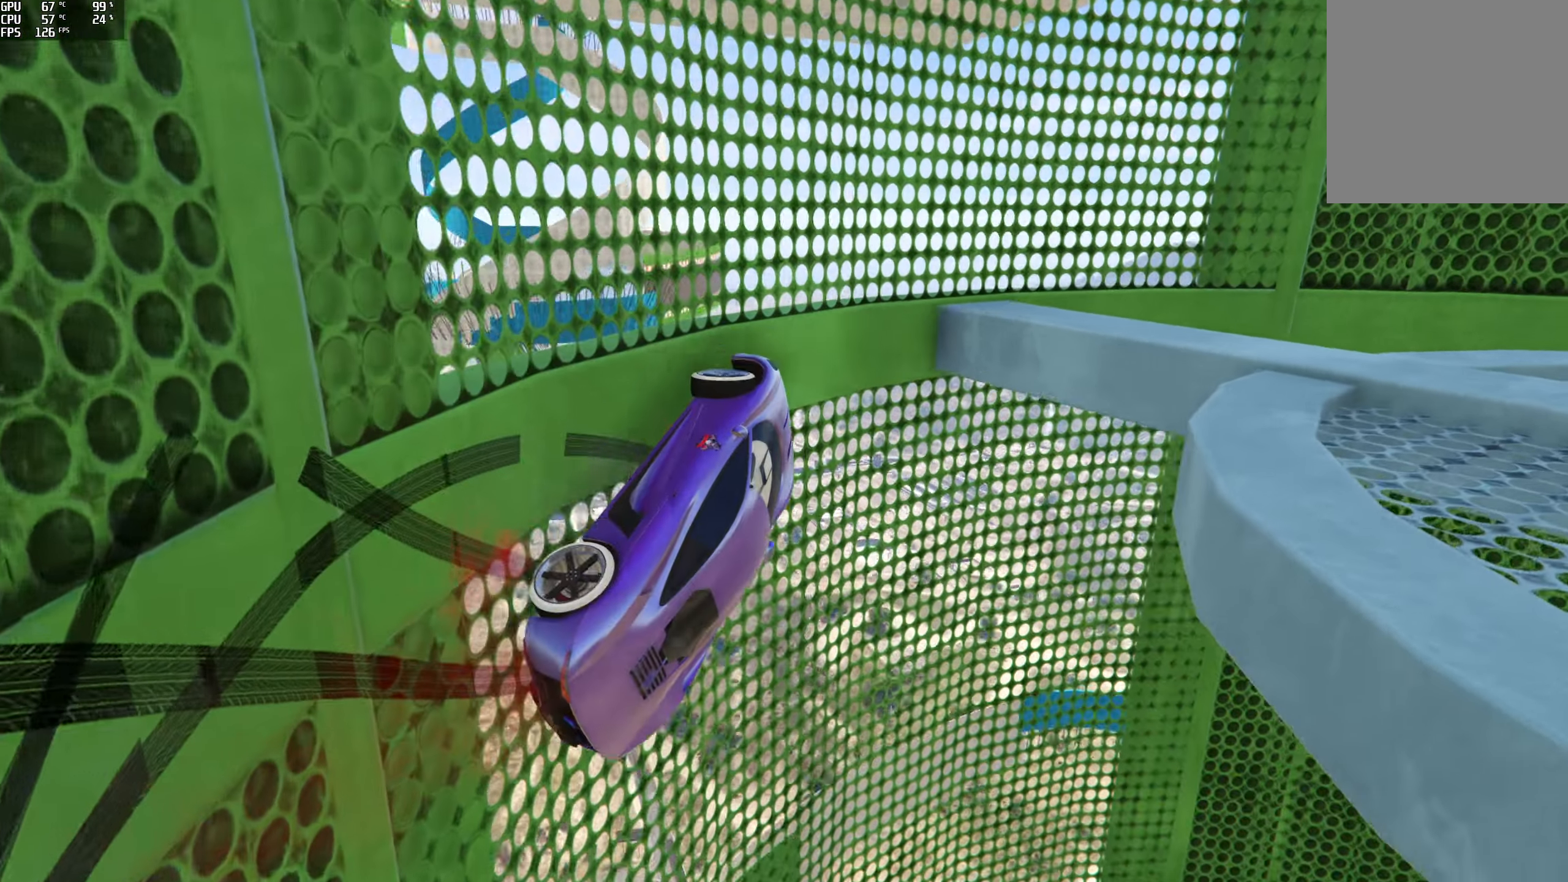
{"buttons": ["R2"], "left_stick": "center", "right_stick": "up", "events": [[34, "right_stick", "up"], [467, "left_stick", "center"]]}
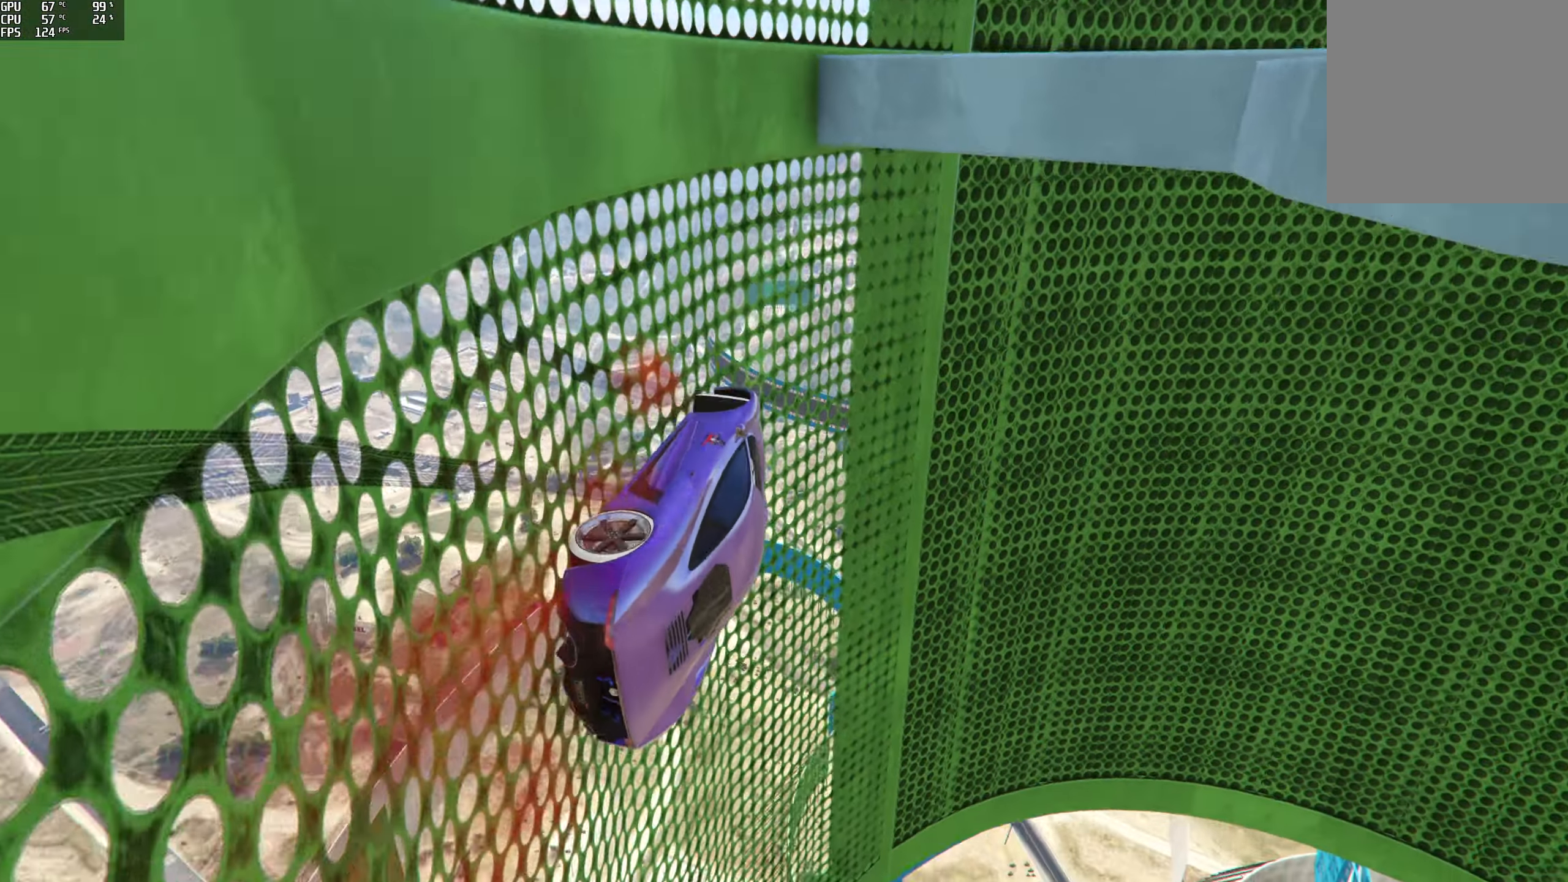
{"buttons": [], "left_stick": "left", "right_stick": "up", "events": [[50, "left_stick", "left"], [267, "R2", "up"], [434, "left_stick", "center"], [484, "left_stick", "left"]]}
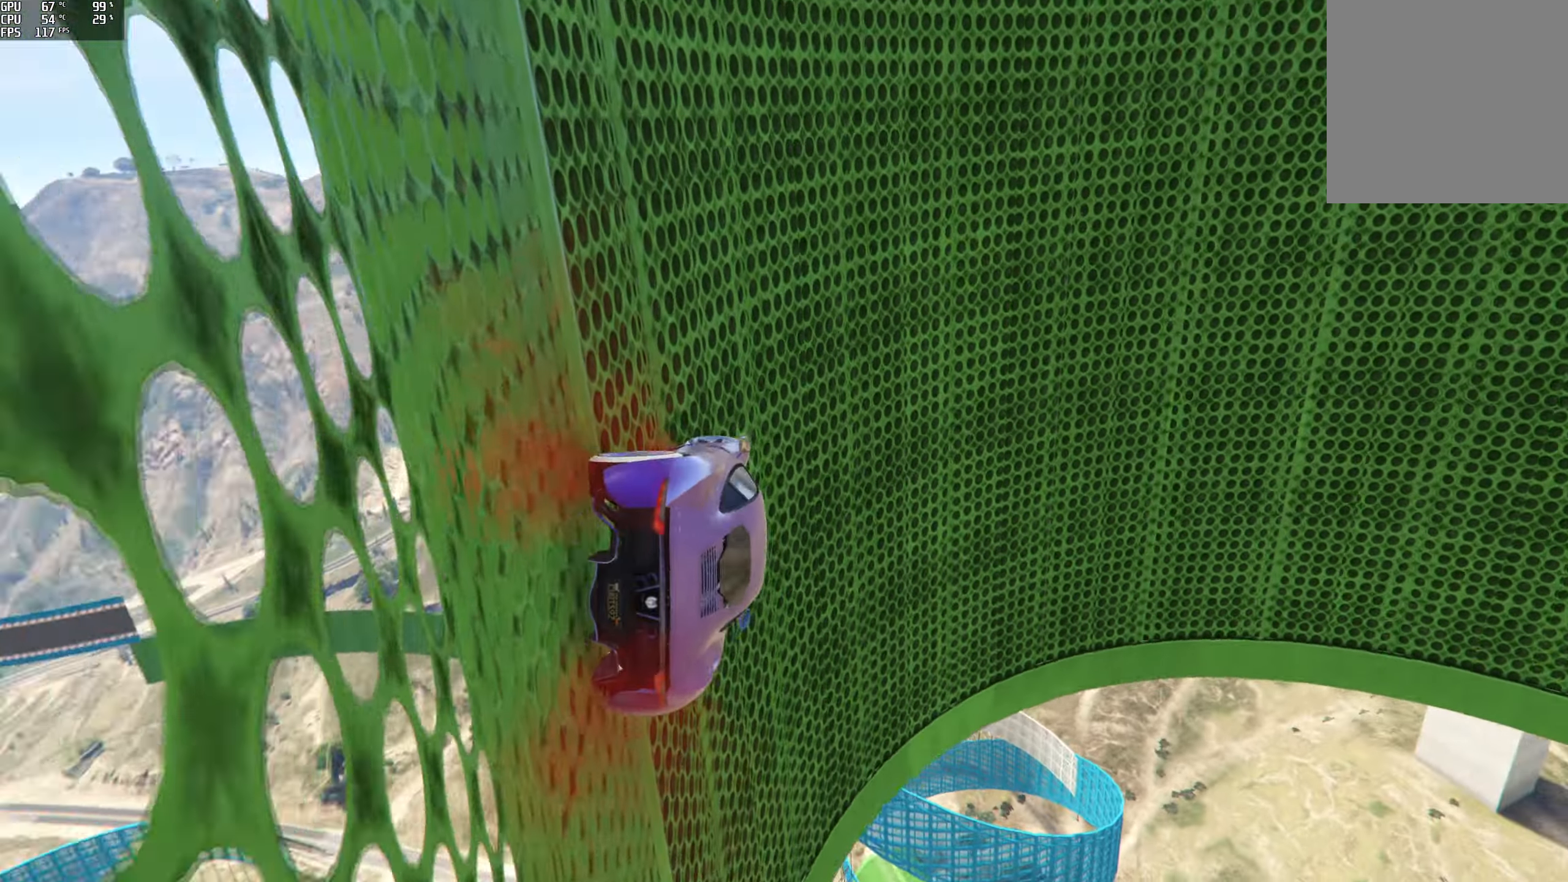
{"buttons": ["R2"], "left_stick": "center", "right_stick": "up", "events": [[100, "left_stick", "center"], [250, "left_stick", "left"], [317, "R2", "down"], [400, "left_stick", "center"]]}
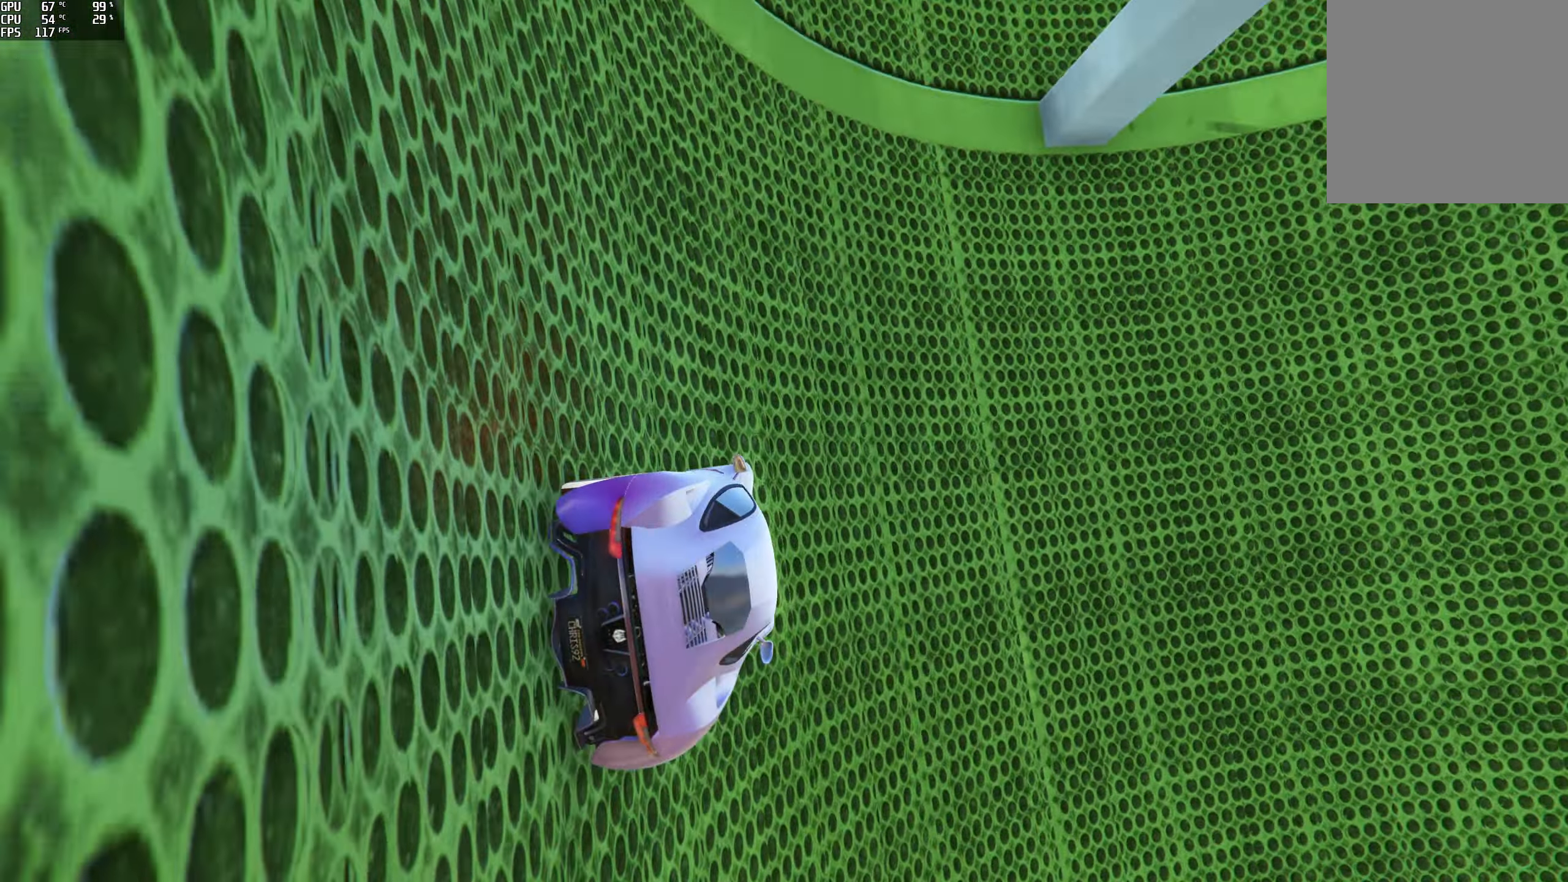
{"buttons": ["R2"], "left_stick": "center", "right_stick": "up", "events": [[34, "R2", "up"], [100, "R2", "down"], [267, "left_stick", "left"], [350, "R2", "up"], [434, "R2", "down"], [434, "left_stick", "center"]]}
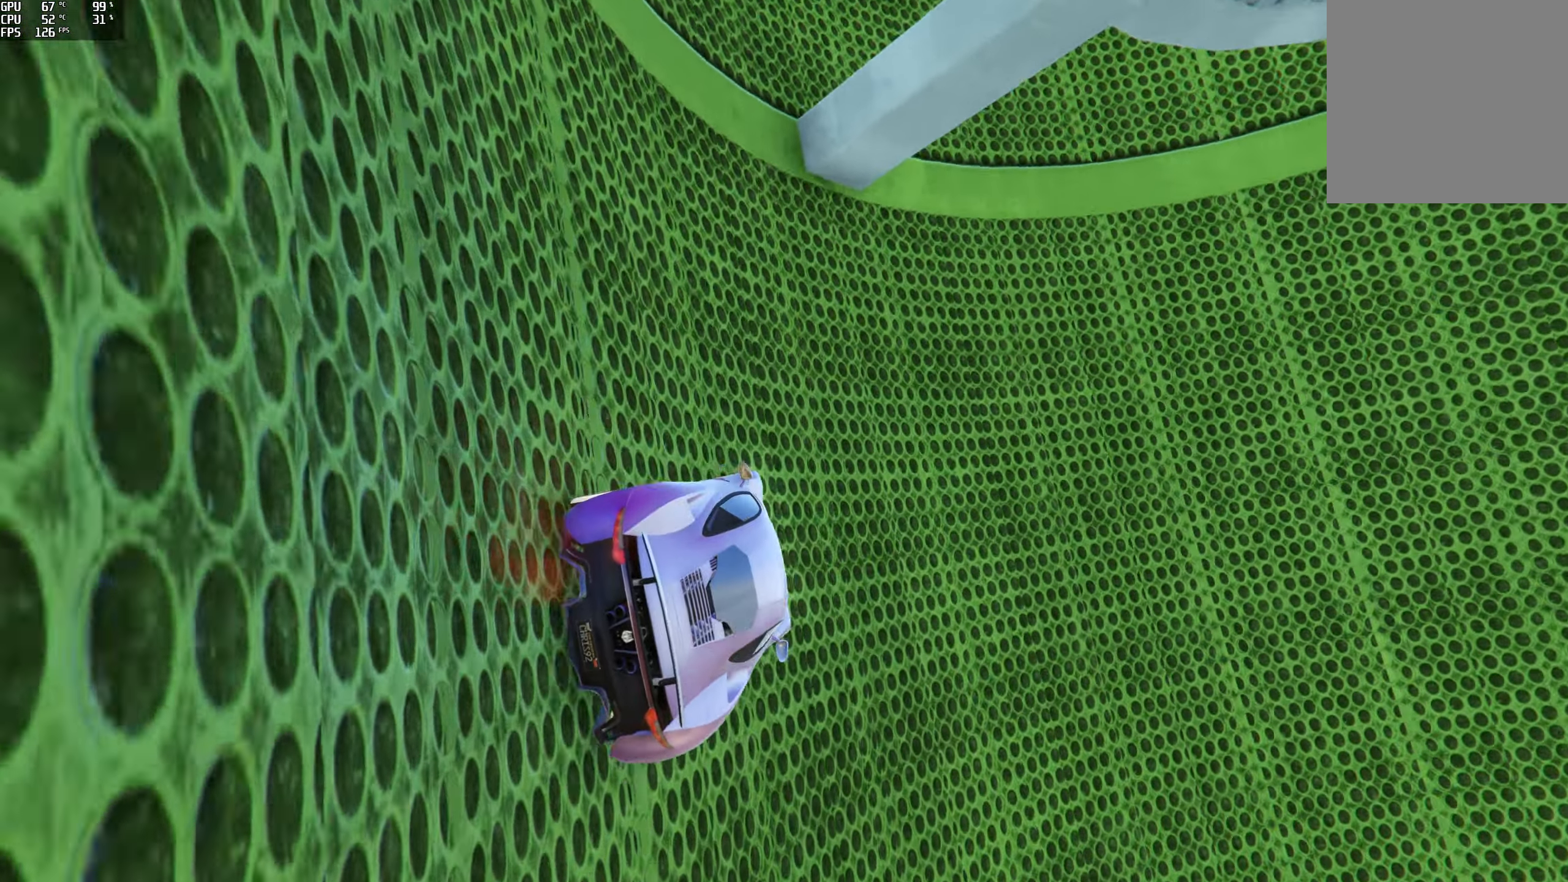
{"buttons": [], "left_stick": "left", "right_stick": "up", "events": [[134, "left_stick", "left"], [334, "left_stick", "center"], [400, "R2", "up"], [434, "left_stick", "left"]]}
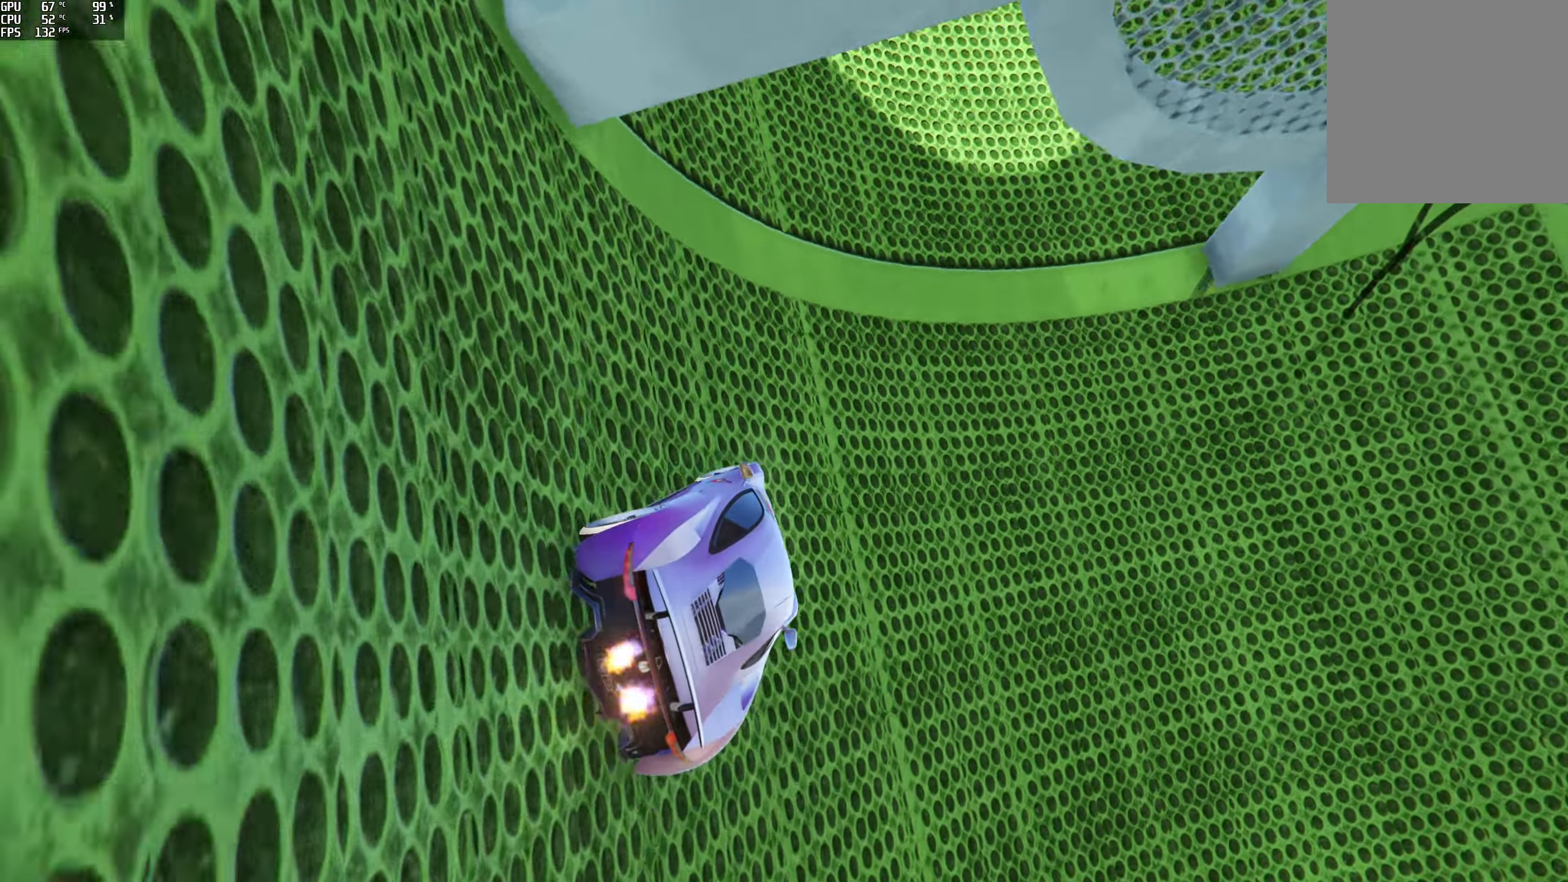
{"buttons": ["R2"], "left_stick": "left", "right_stick": "up", "events": [[317, "left_stick", "center"], [367, "R2", "down"], [417, "left_stick", "left"]]}